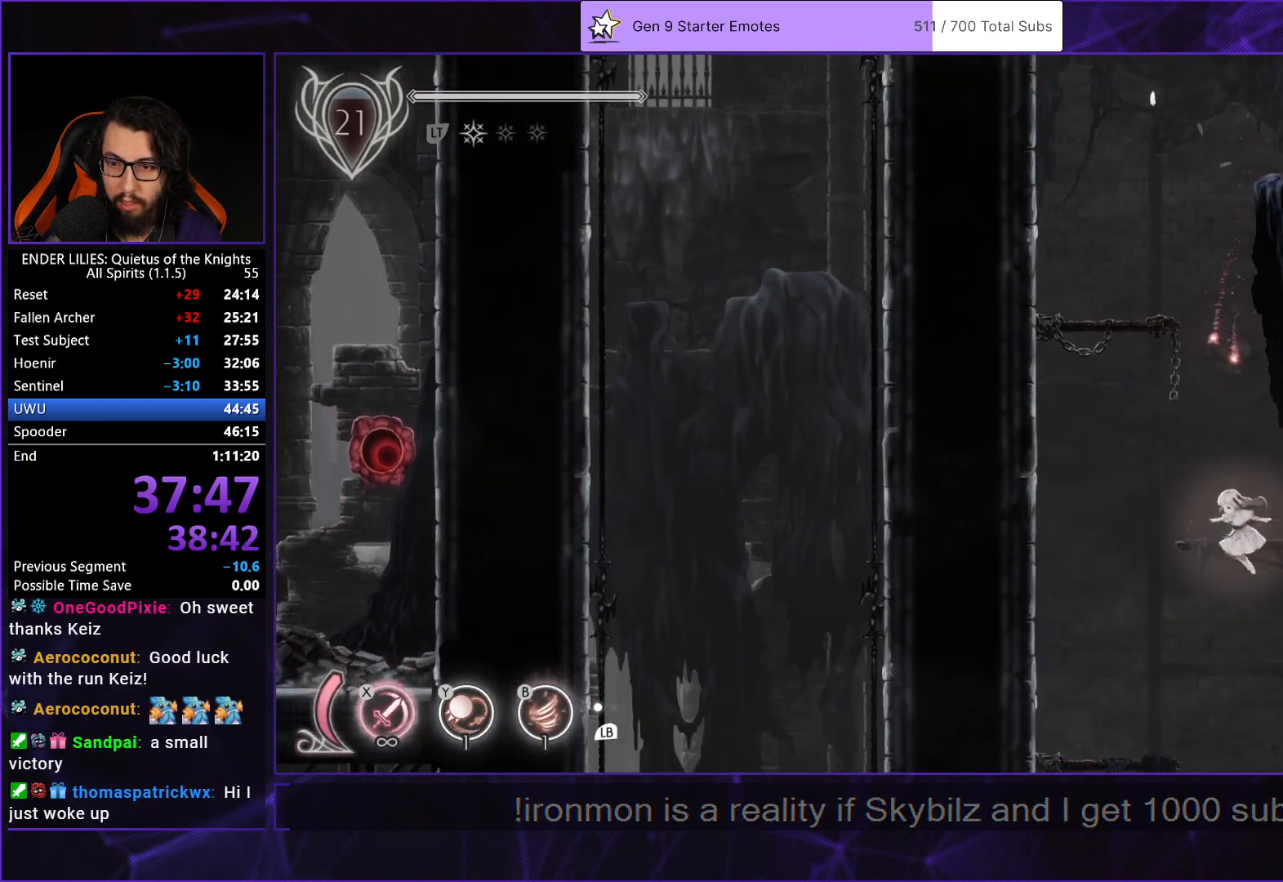
Gameplay with a controller (Xbox layout); each line is a JSON object with the inputs held at the frame after it. "button_events" lists button changes between this image and that frame as [ms after this image, input, new state], when the widget could be followed in between (sticks are given only as held states). Not read: L3 R3.
{"buttons": ["A", "DPAD_DOWN"], "left_stick": "center", "right_stick": "center", "button_events": [[150, "DPAD_RIGHT", "down"], [283, "DPAD_RIGHT", "up"], [500, "A", "down"]]}
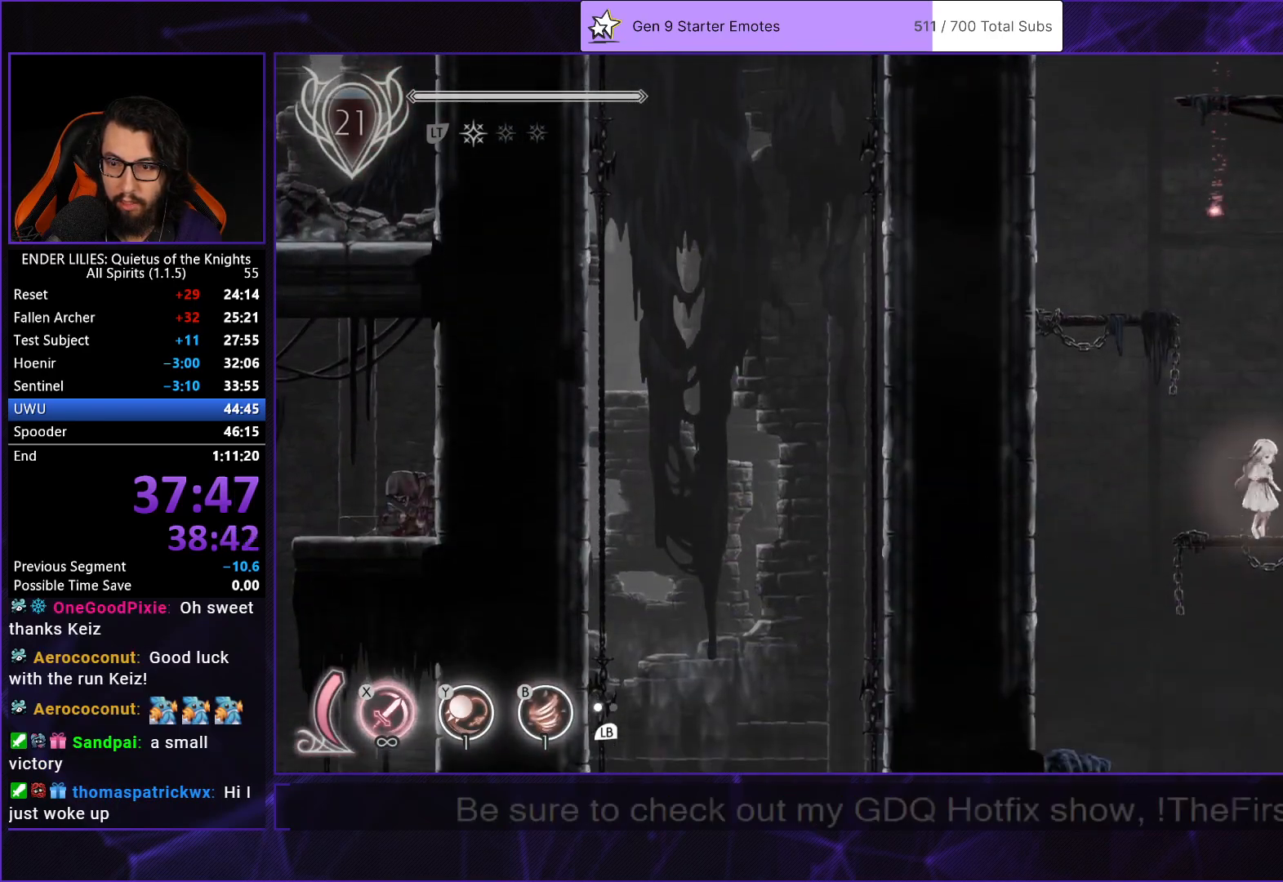
{"buttons": ["DPAD_RIGHT"], "left_stick": "center", "right_stick": "center", "button_events": [[83, "A", "up"], [117, "DPAD_DOWN", "up"], [217, "DPAD_RIGHT", "down"]]}
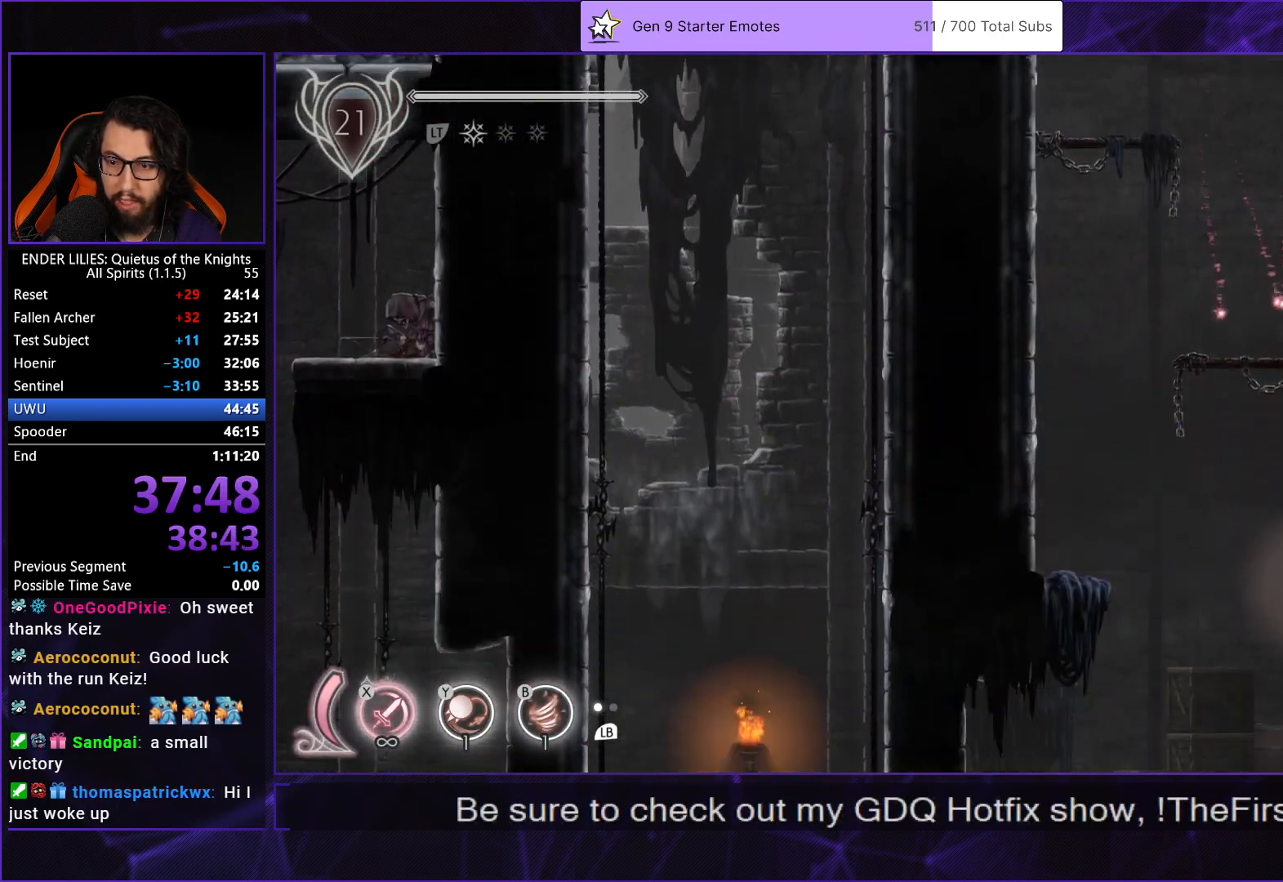
{"buttons": ["DPAD_RIGHT"], "left_stick": "center", "right_stick": "center", "button_events": [[200, "R1", "down"], [333, "R1", "up"], [400, "R1", "down"], [500, "R1", "up"]]}
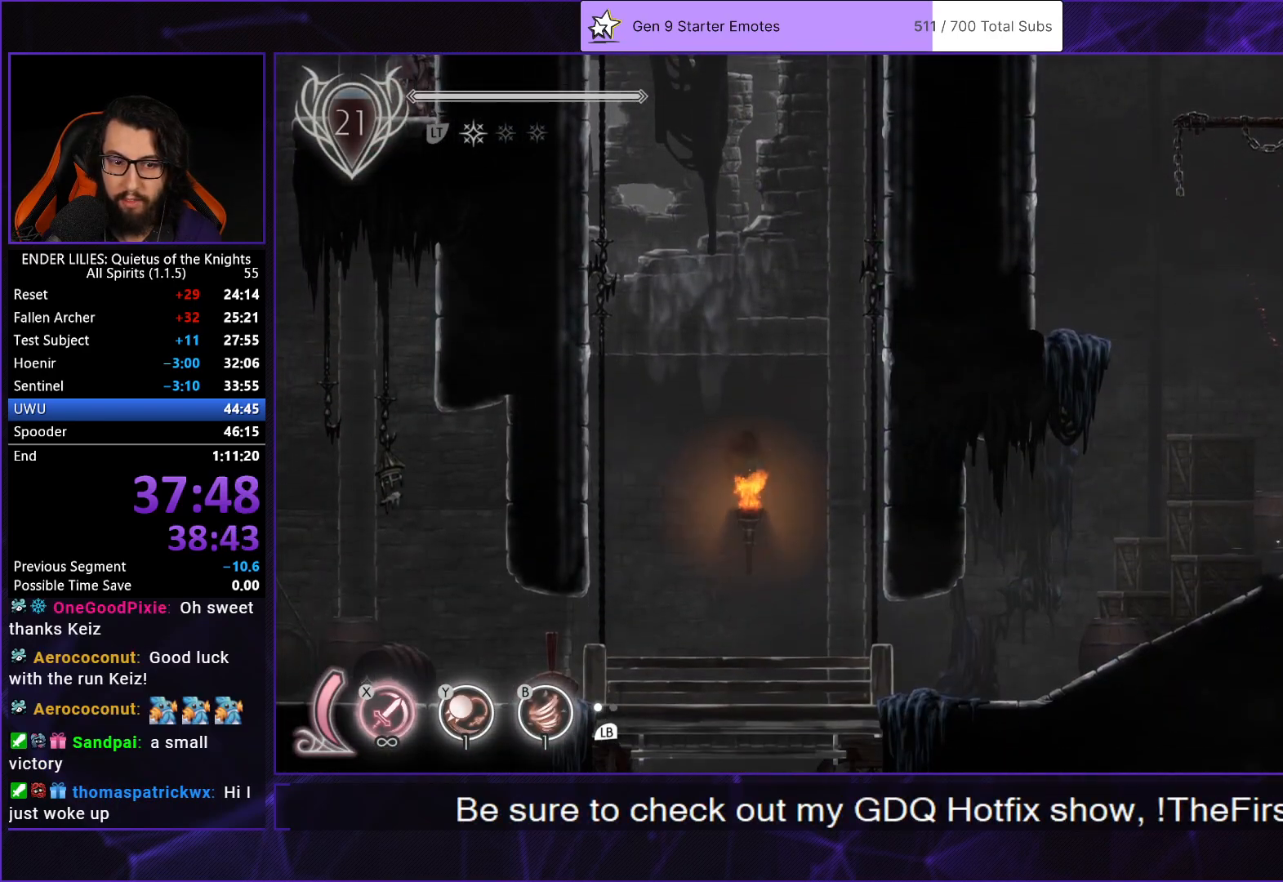
{"buttons": ["R1", "DPAD_RIGHT"], "left_stick": "center", "right_stick": "center", "button_events": [[67, "R1", "down"], [183, "R1", "up"], [233, "R1", "down"], [333, "R1", "up"], [400, "R1", "down"]]}
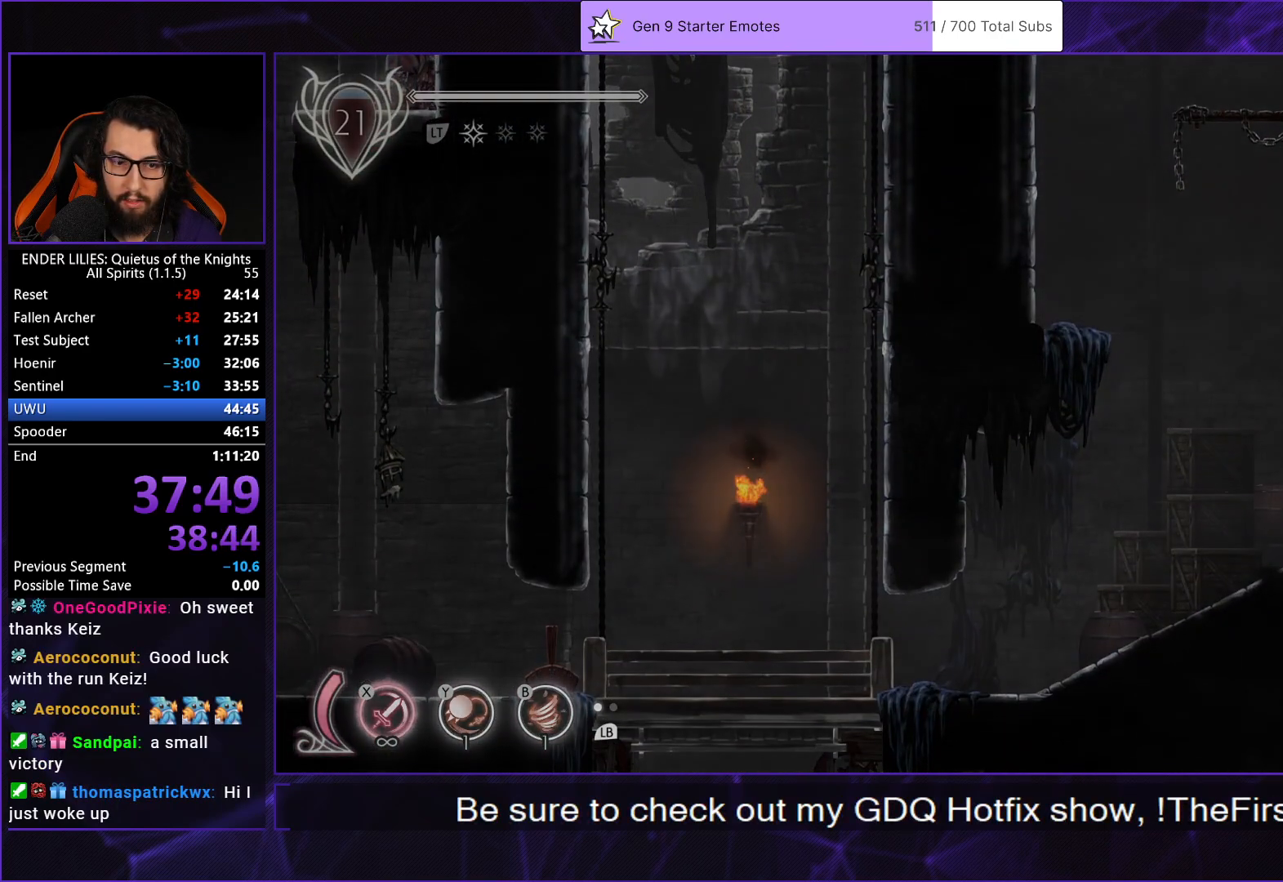
{"buttons": ["DPAD_RIGHT"], "left_stick": "center", "right_stick": "center", "button_events": [[17, "R1", "up"]]}
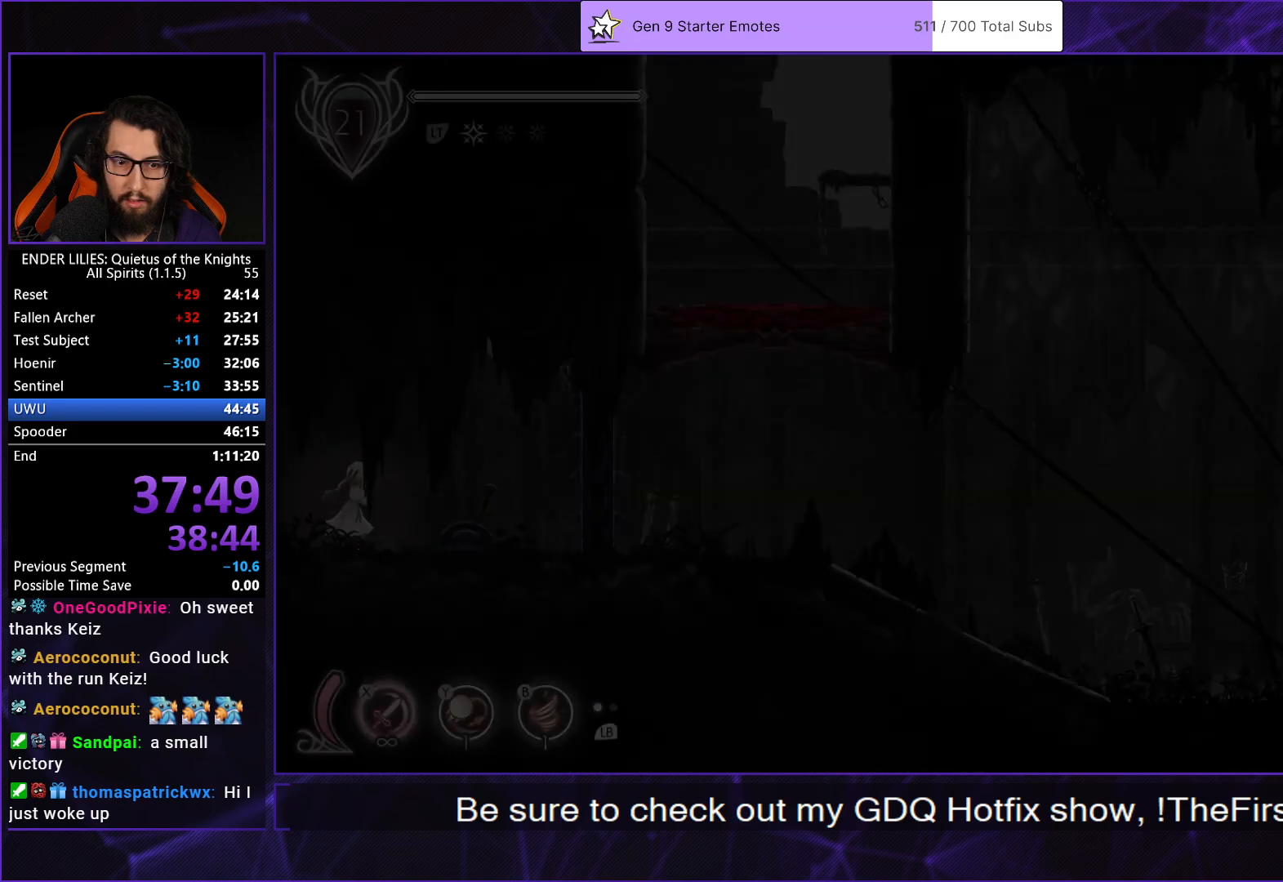
{"buttons": ["L2", "DPAD_RIGHT"], "left_stick": "center", "right_stick": "center", "button_events": [[67, "L2", "down"]]}
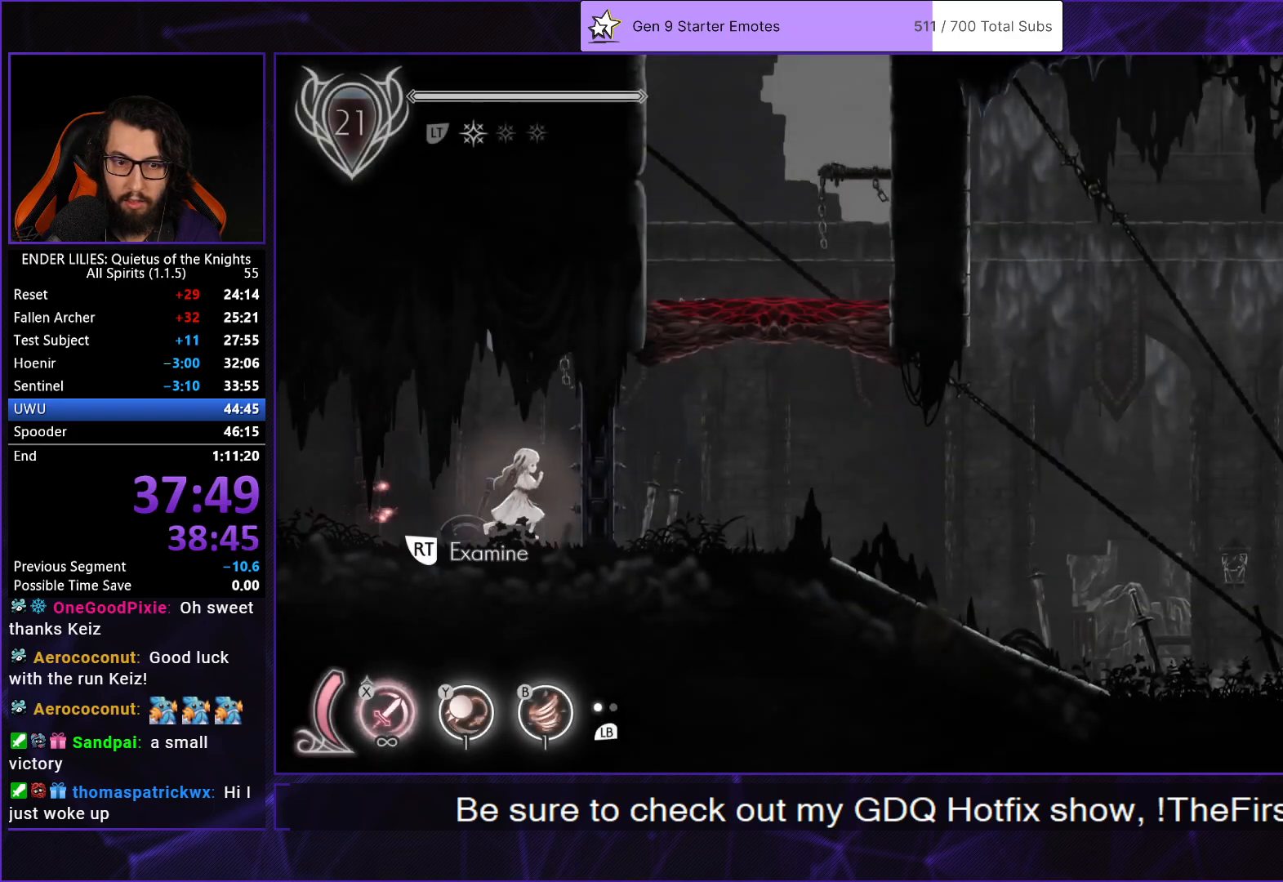
{"buttons": ["L2", "R1", "DPAD_RIGHT"], "left_stick": "center", "right_stick": "center", "button_events": [[267, "R1", "down"], [417, "R1", "up"], [483, "R1", "down"]]}
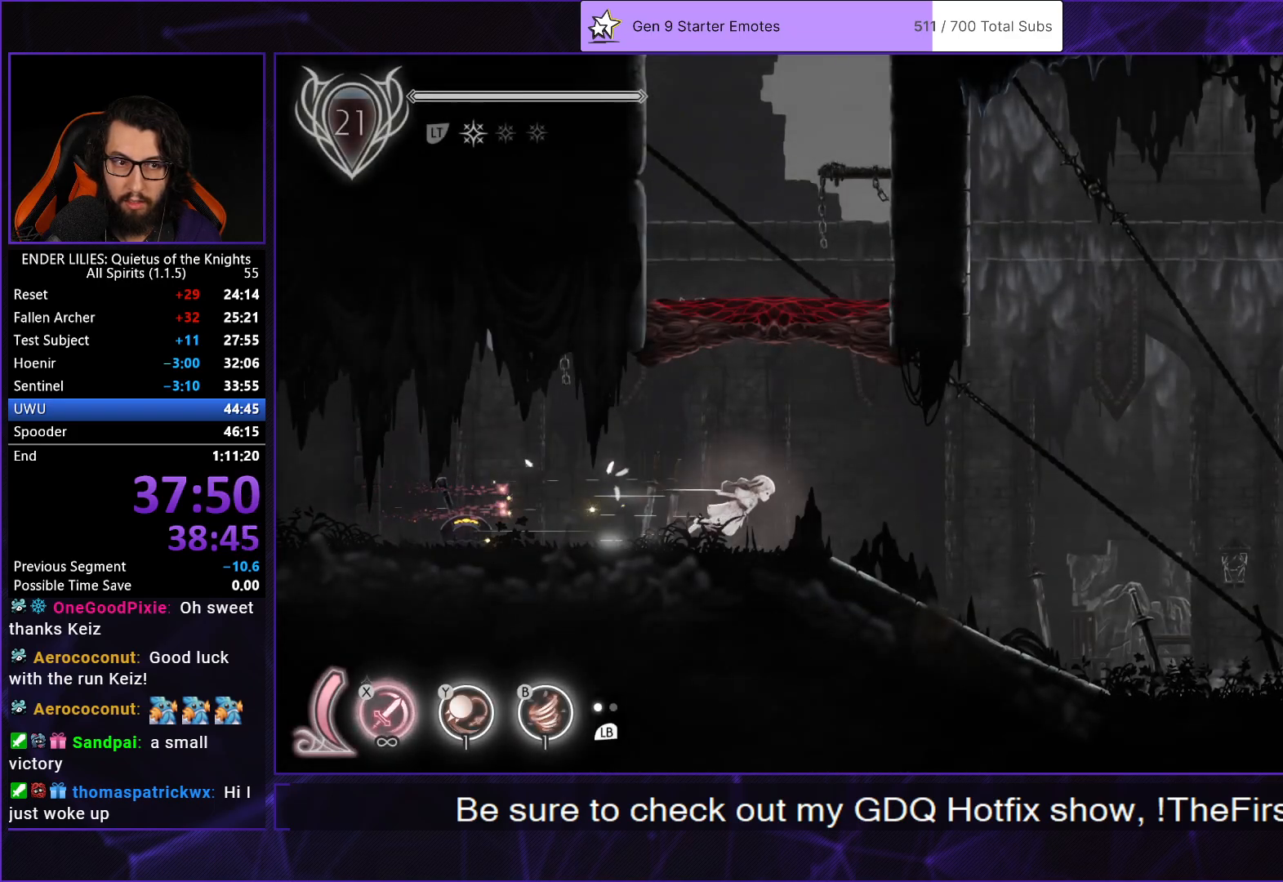
{"buttons": ["L2", "R1", "DPAD_RIGHT"], "left_stick": "center", "right_stick": "center", "button_events": [[83, "R1", "up"], [167, "R1", "down"], [267, "R1", "up"], [333, "R1", "down"], [450, "R1", "up"], [500, "R1", "down"]]}
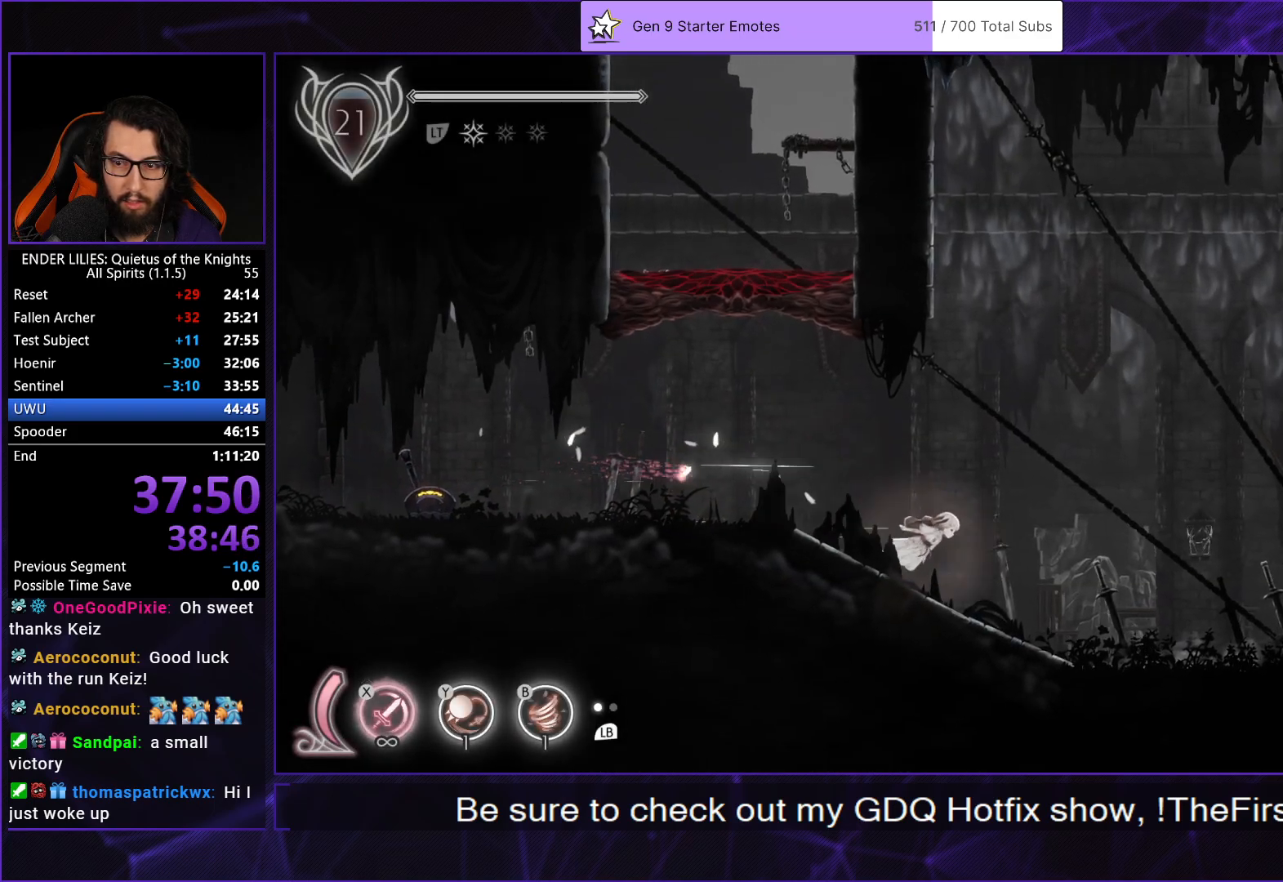
{"buttons": ["L2", "R1", "DPAD_RIGHT"], "left_stick": "center", "right_stick": "center", "button_events": [[117, "R1", "up"], [183, "R1", "down"], [317, "R1", "up"], [367, "R1", "down"]]}
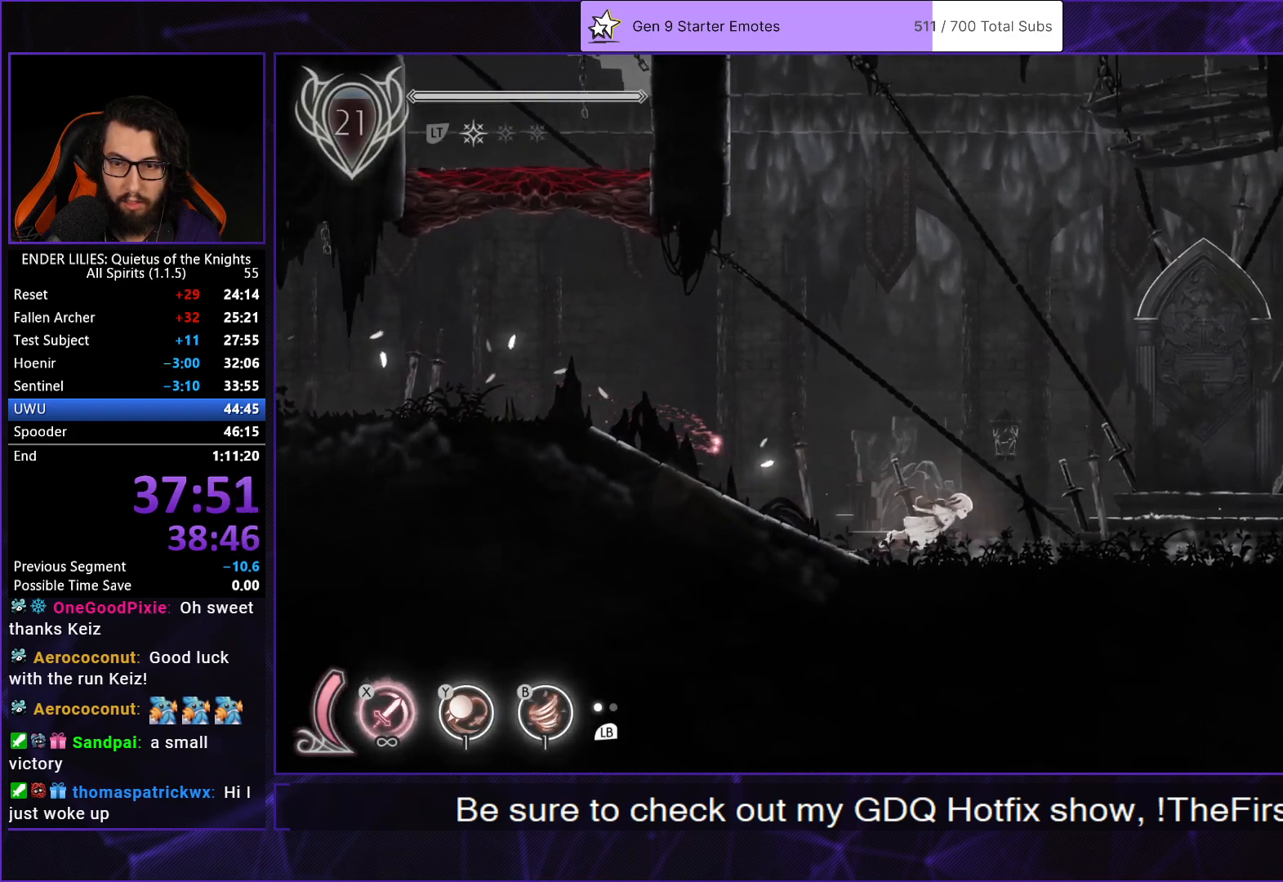
{"buttons": ["L2", "DPAD_RIGHT"], "left_stick": "center", "right_stick": "center", "button_events": [[33, "R1", "up"]]}
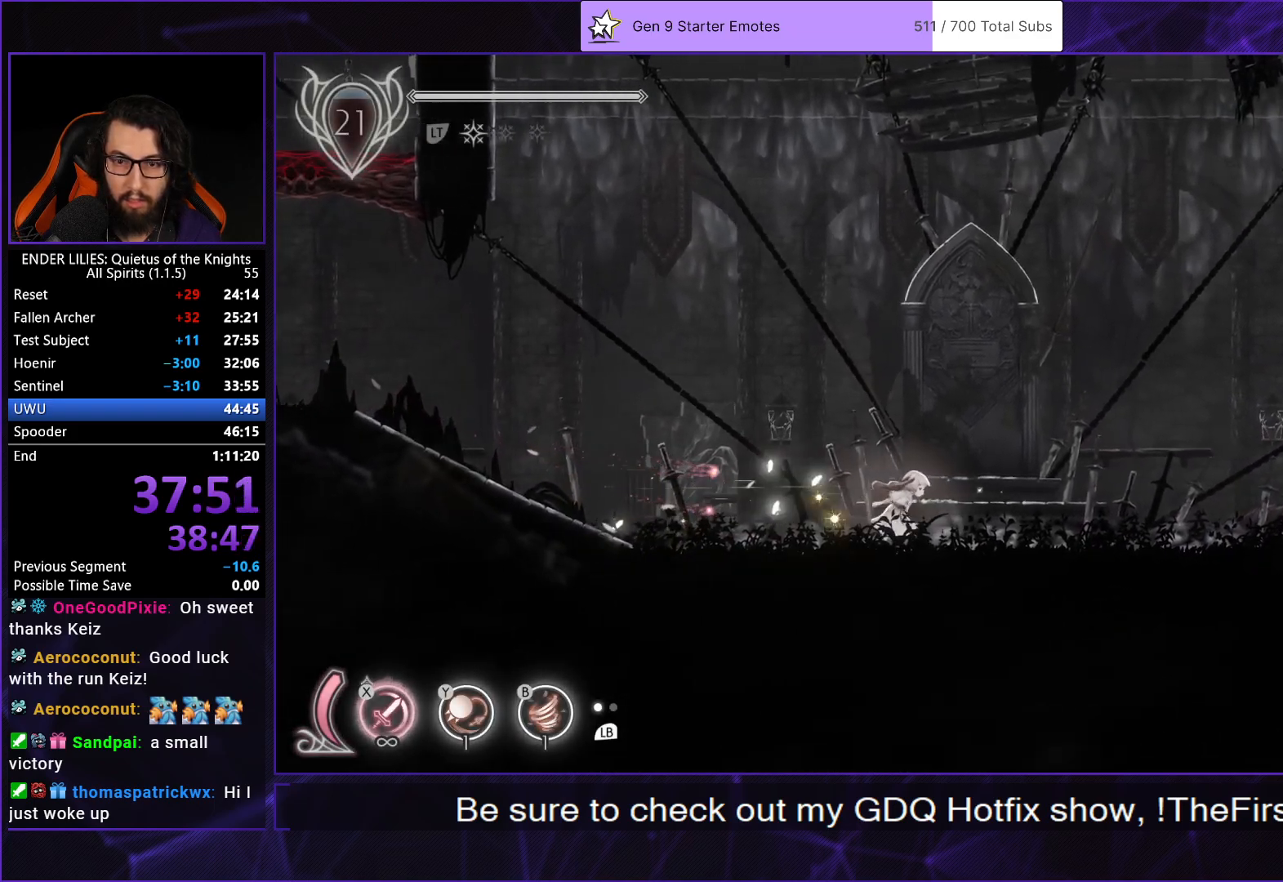
{"buttons": ["L2", "R2"], "left_stick": "center", "right_stick": "center", "button_events": [[233, "R2", "down"], [317, "DPAD_RIGHT", "up"]]}
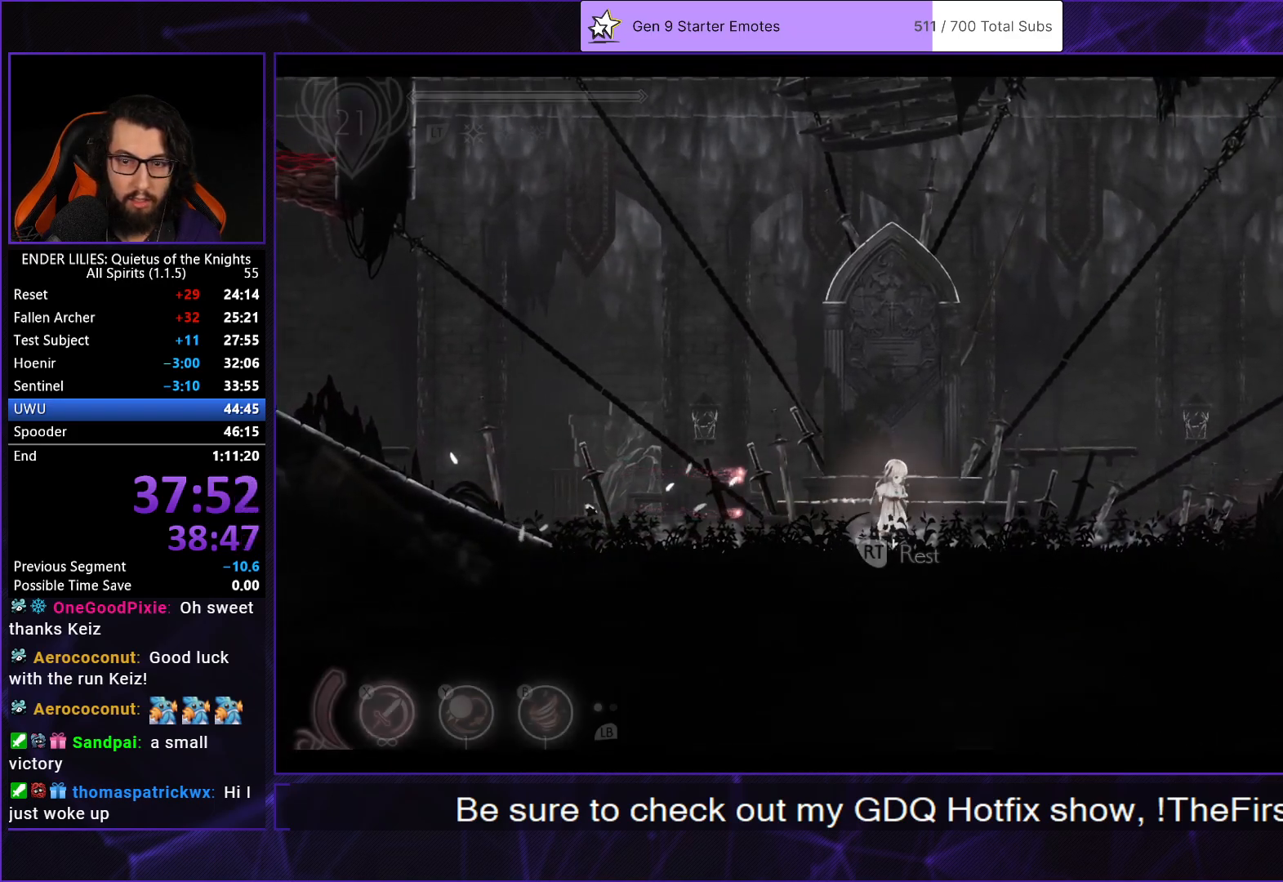
{"buttons": ["L2", "R2"], "left_stick": "center", "right_stick": "center", "button_events": []}
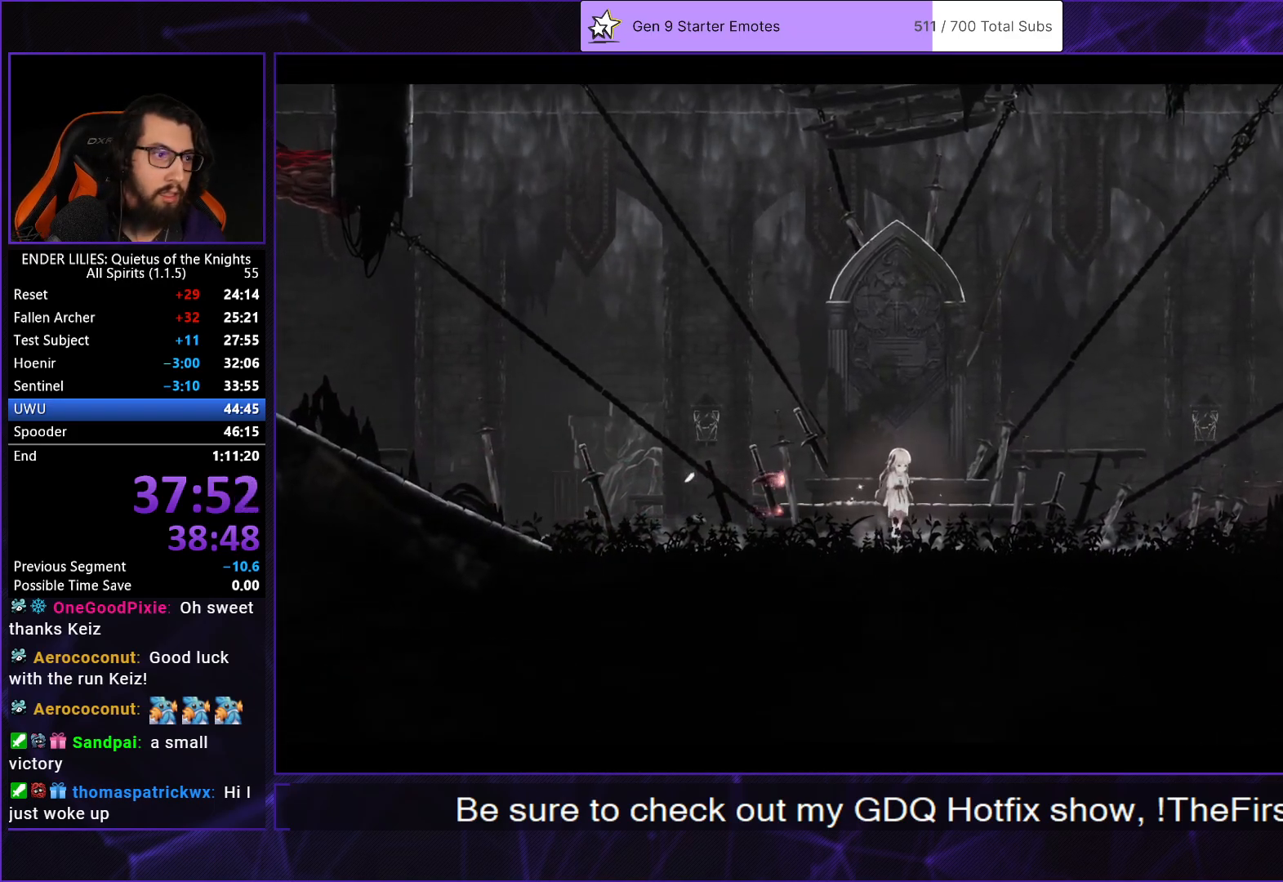
{"buttons": ["DPAD_DOWN"], "left_stick": "center", "right_stick": "center", "button_events": [[17, "DPAD_DOWN", "down"], [117, "DPAD_DOWN", "up"], [217, "L2", "up"], [283, "R2", "up"], [500, "DPAD_DOWN", "down"]]}
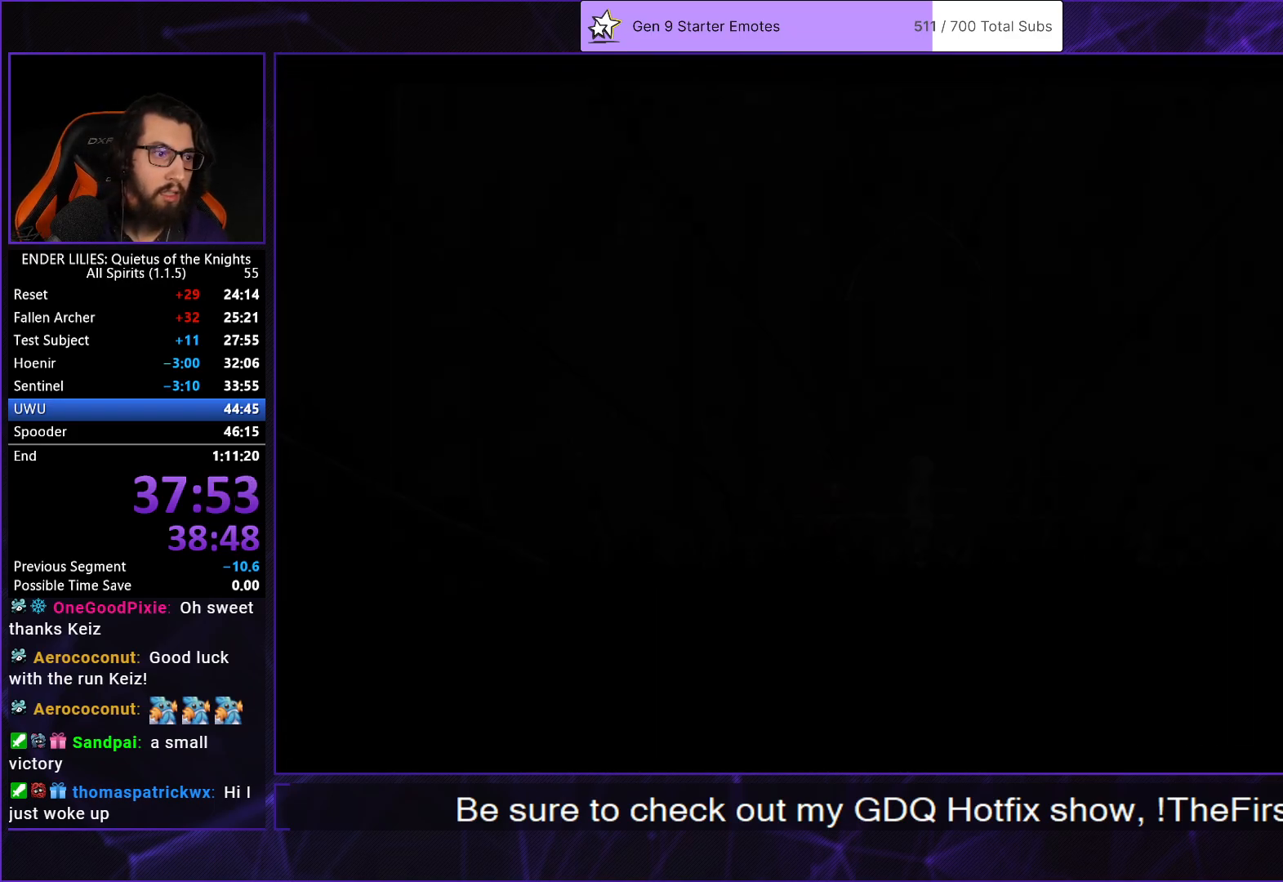
{"buttons": [], "left_stick": "center", "right_stick": "center", "button_events": [[83, "DPAD_DOWN", "up"], [217, "DPAD_DOWN", "down"], [283, "DPAD_DOWN", "up"], [383, "DPAD_DOWN", "down"], [483, "DPAD_DOWN", "up"]]}
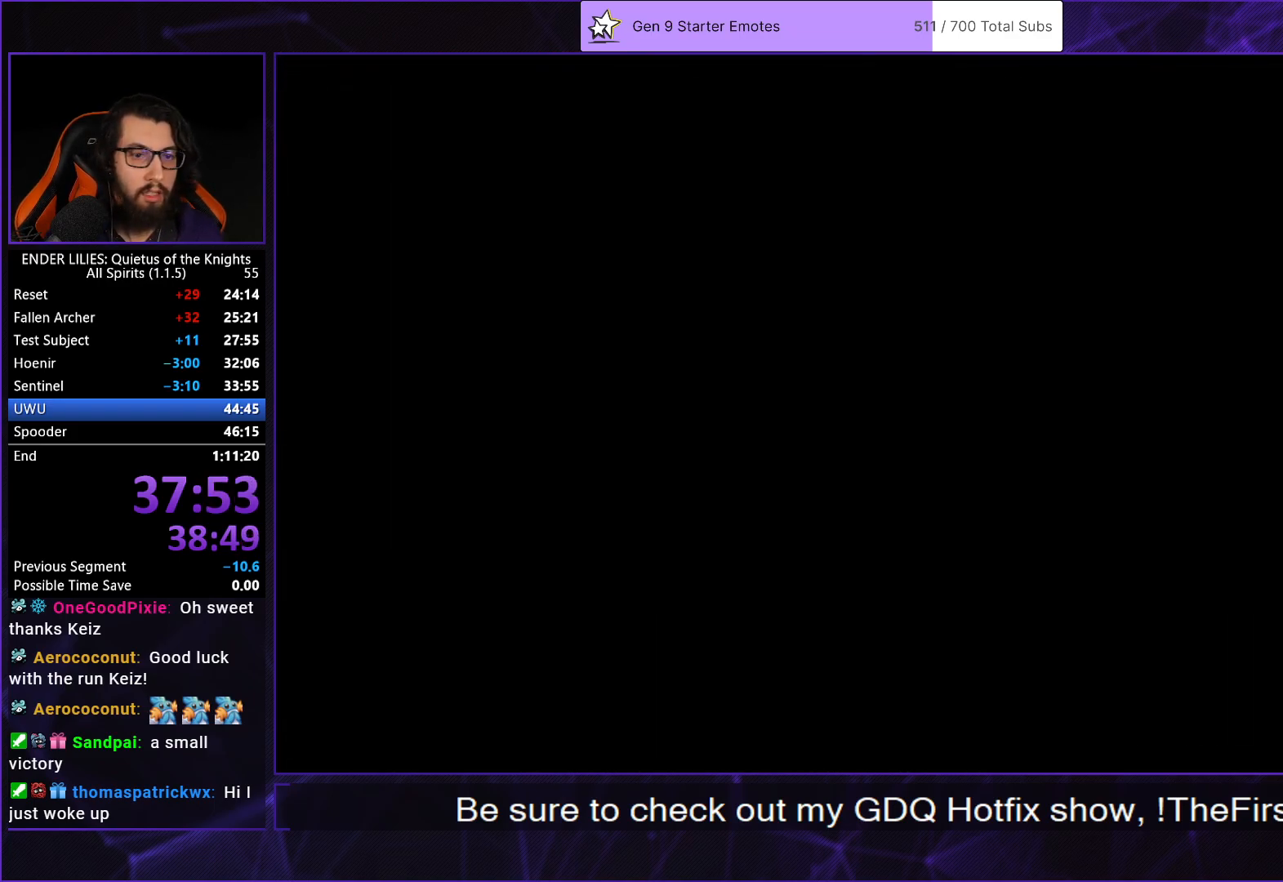
{"buttons": [], "left_stick": "center", "right_stick": "center", "button_events": [[50, "DPAD_DOWN", "down"], [167, "DPAD_DOWN", "up"]]}
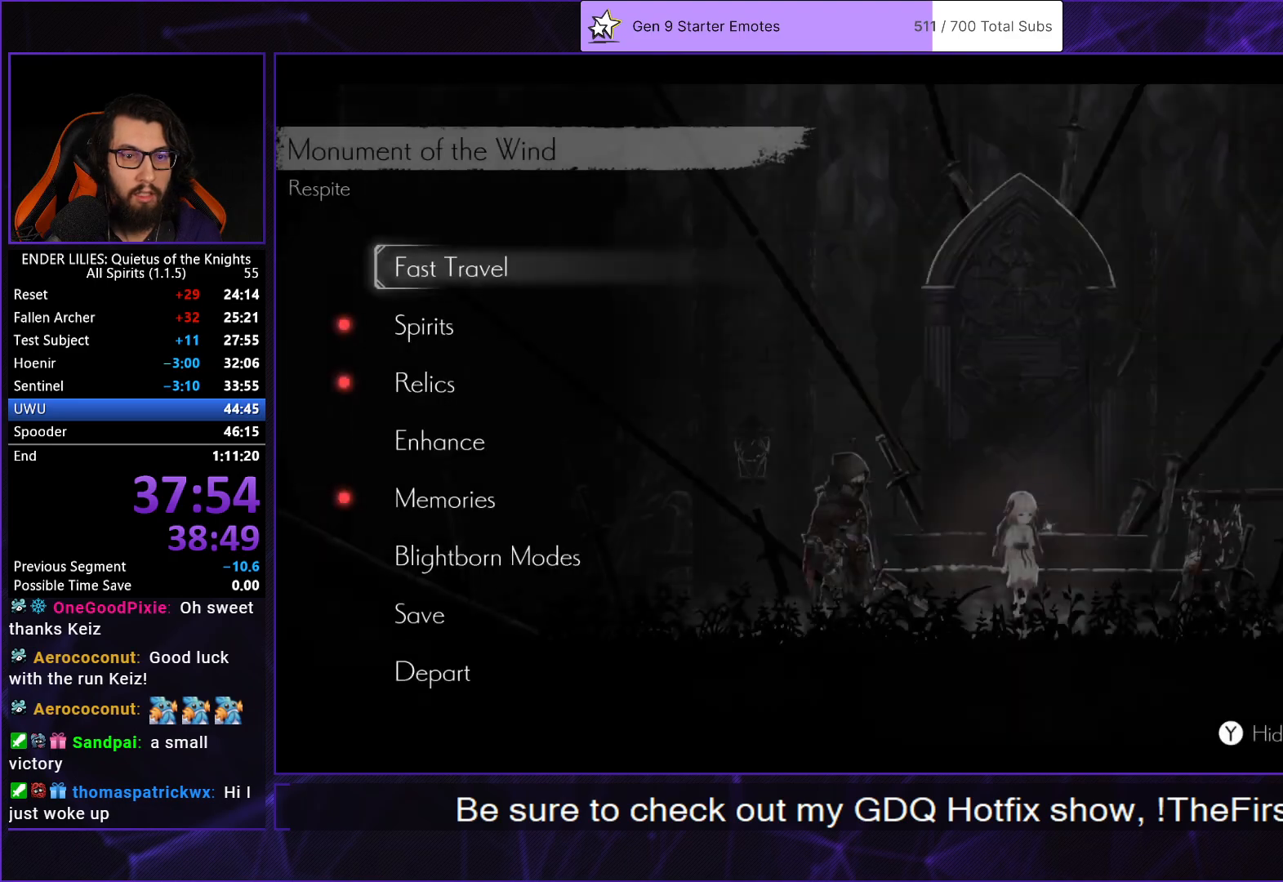
{"buttons": [], "left_stick": "center", "right_stick": "center", "button_events": [[267, "DPAD_DOWN", "down"], [333, "DPAD_DOWN", "up"], [433, "DPAD_DOWN", "down"], [500, "DPAD_DOWN", "up"]]}
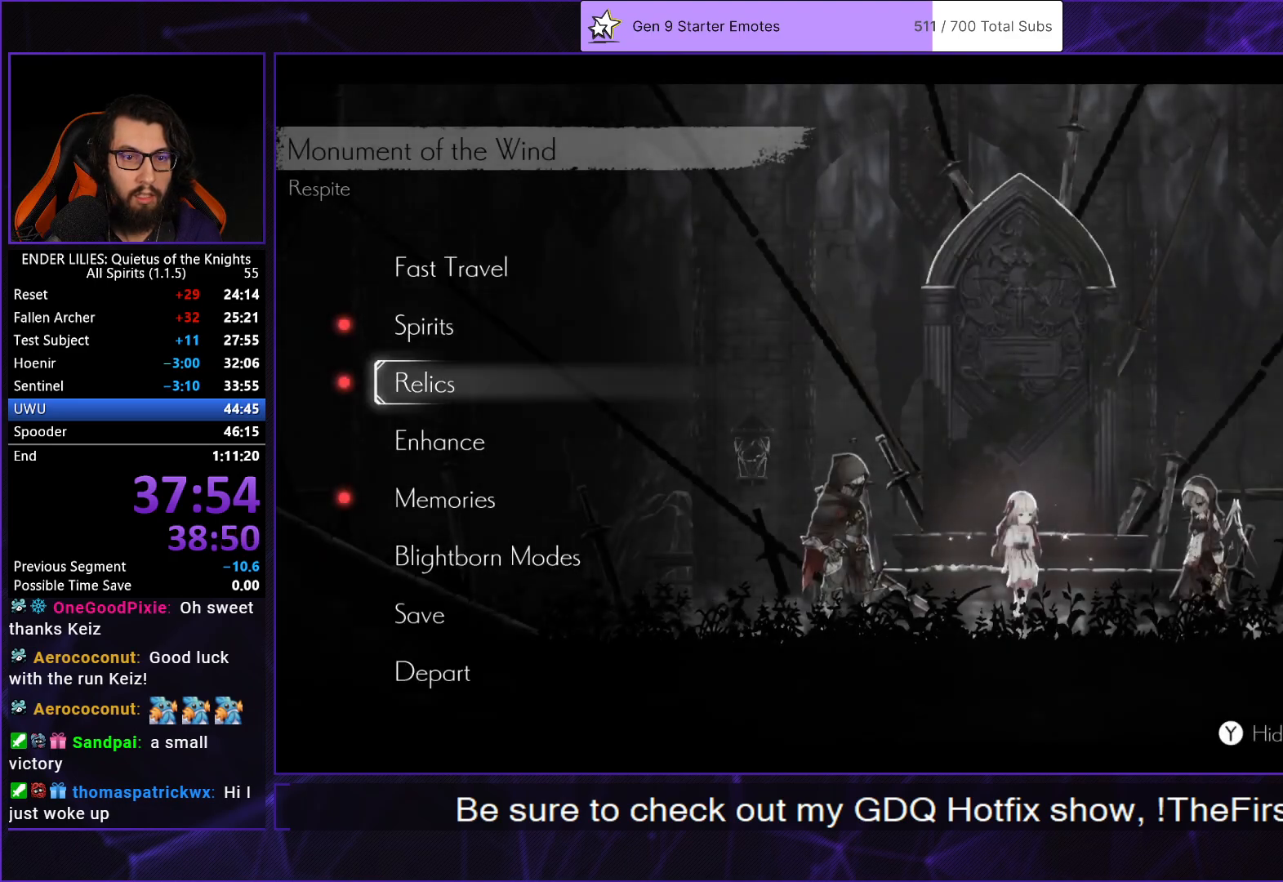
{"buttons": ["R2"], "left_stick": "center", "right_stick": "center", "button_events": [[17, "A", "down"], [67, "A", "up"], [333, "R2", "down"]]}
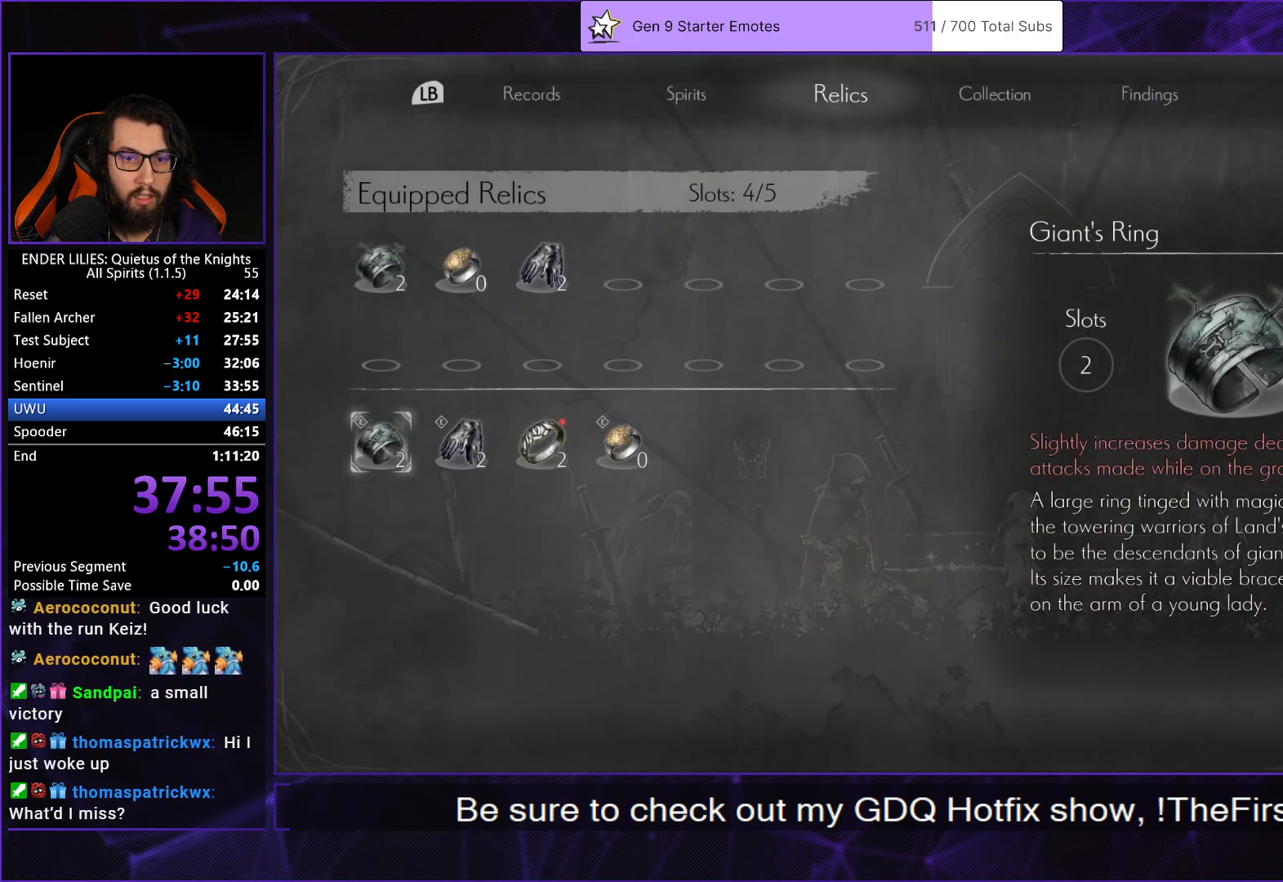
{"buttons": ["R2"], "left_stick": "center", "right_stick": "center", "button_events": [[300, "DPAD_RIGHT", "down"], [383, "DPAD_RIGHT", "up"]]}
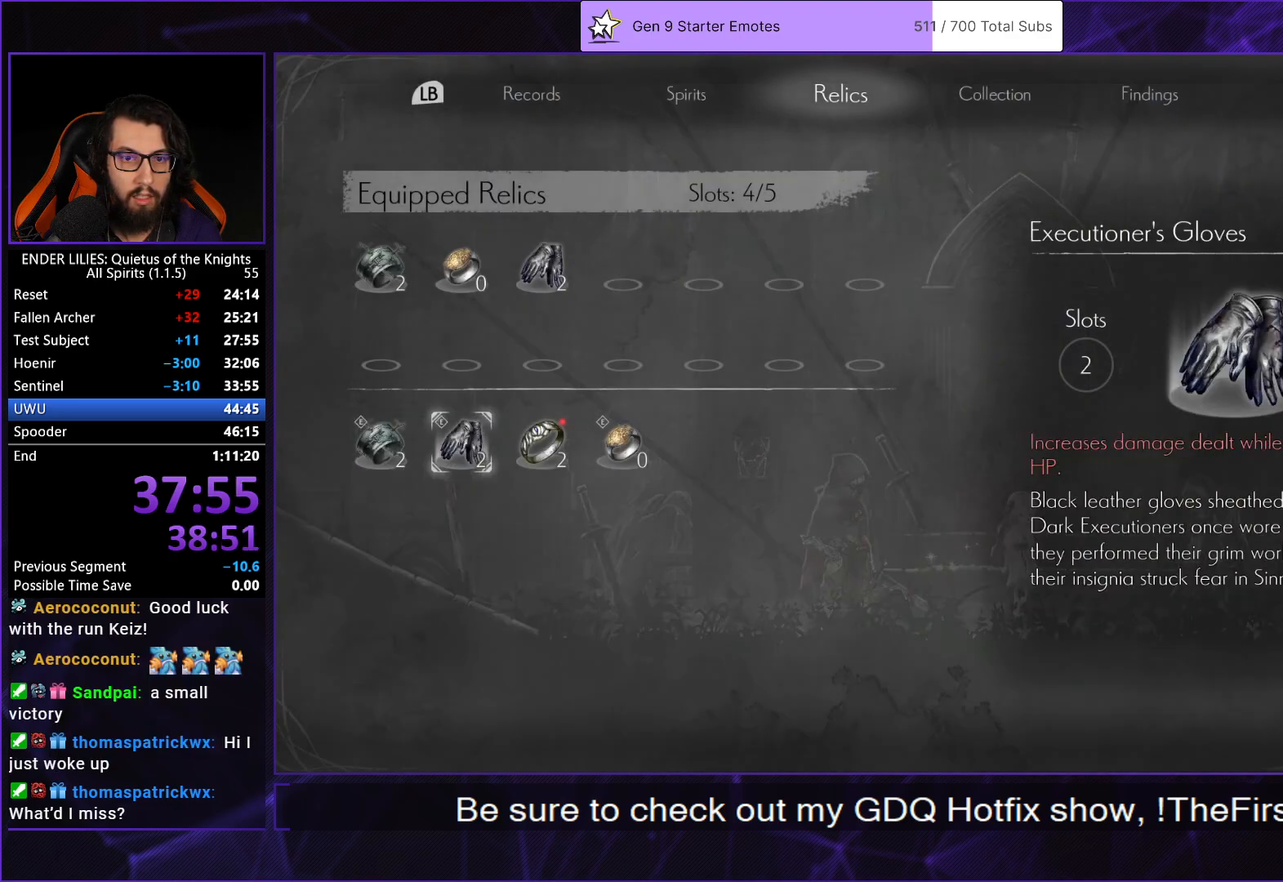
{"buttons": ["R2", "DPAD_DOWN"], "left_stick": "center", "right_stick": "center", "button_events": [[133, "DPAD_UP", "down"], [217, "DPAD_UP", "up"], [267, "DPAD_LEFT", "down"], [367, "DPAD_LEFT", "up"], [483, "DPAD_DOWN", "down"]]}
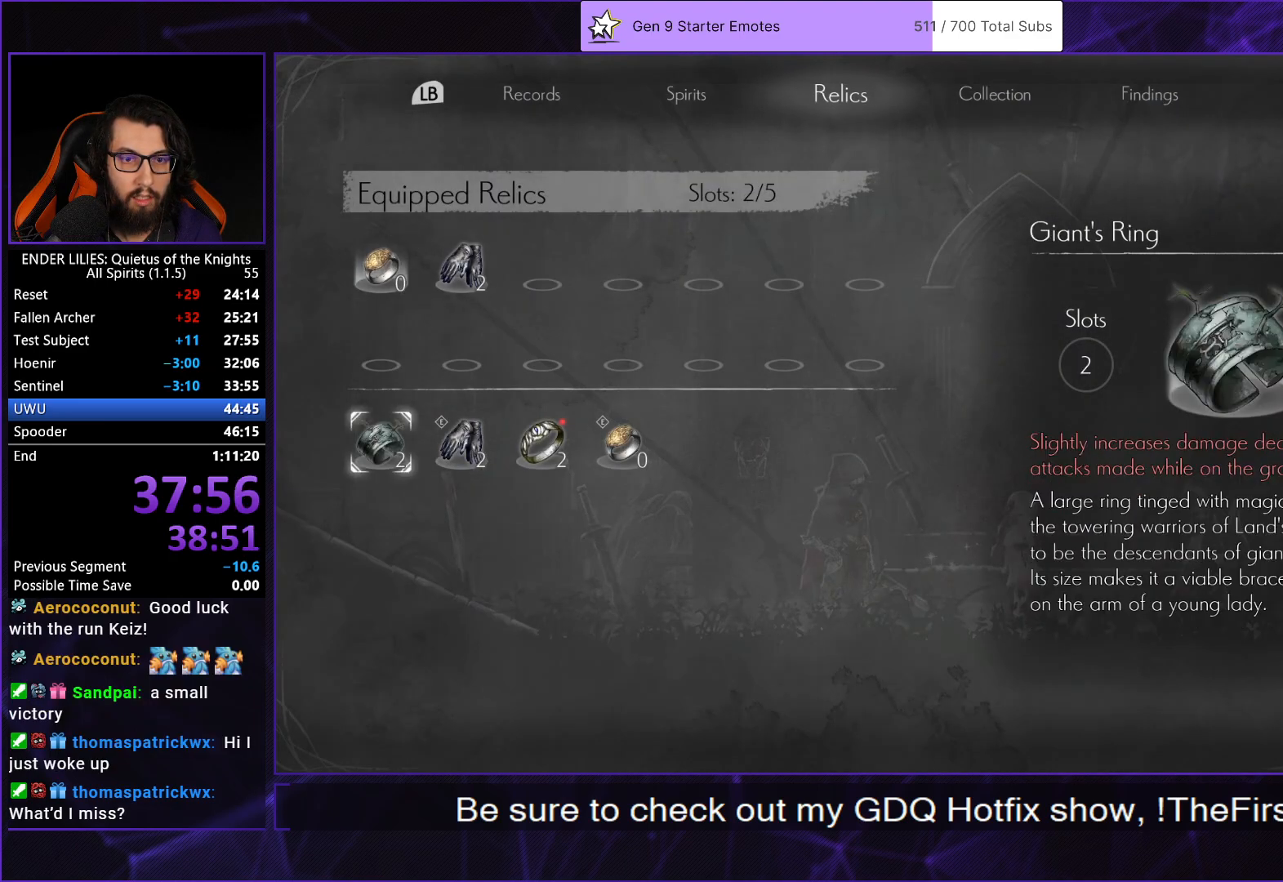
{"buttons": ["R2"], "left_stick": "center", "right_stick": "center", "button_events": [[50, "DPAD_DOWN", "up"], [150, "DPAD_RIGHT", "down"], [217, "DPAD_RIGHT", "up"], [300, "DPAD_RIGHT", "down"], [367, "DPAD_RIGHT", "up"], [400, "A", "down"], [450, "A", "up"]]}
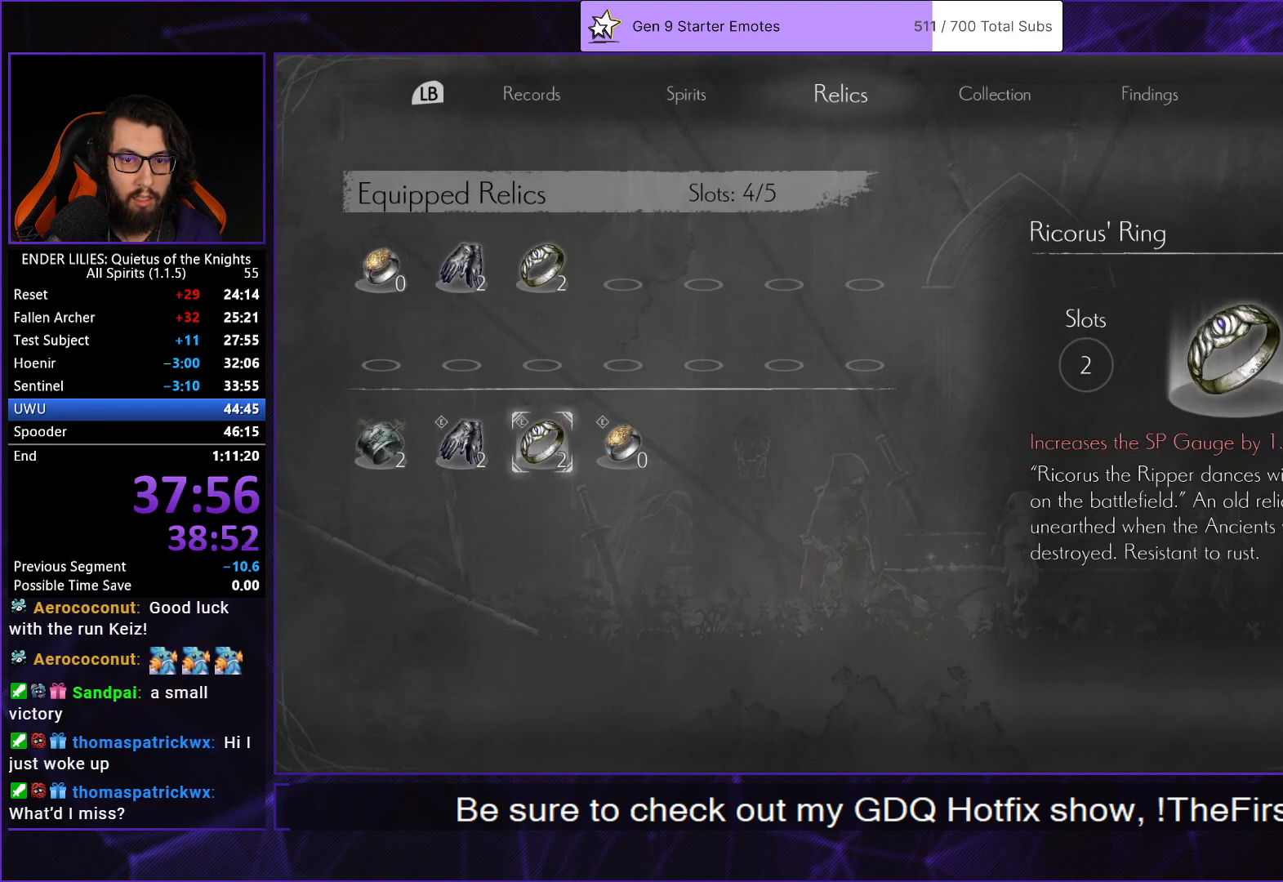
{"buttons": ["R2"], "left_stick": "center", "right_stick": "center", "button_events": [[67, "DPAD_RIGHT", "down"], [133, "DPAD_RIGHT", "up"], [150, "A", "down"], [217, "A", "up"], [383, "DPAD_LEFT", "down"], [500, "DPAD_LEFT", "up"]]}
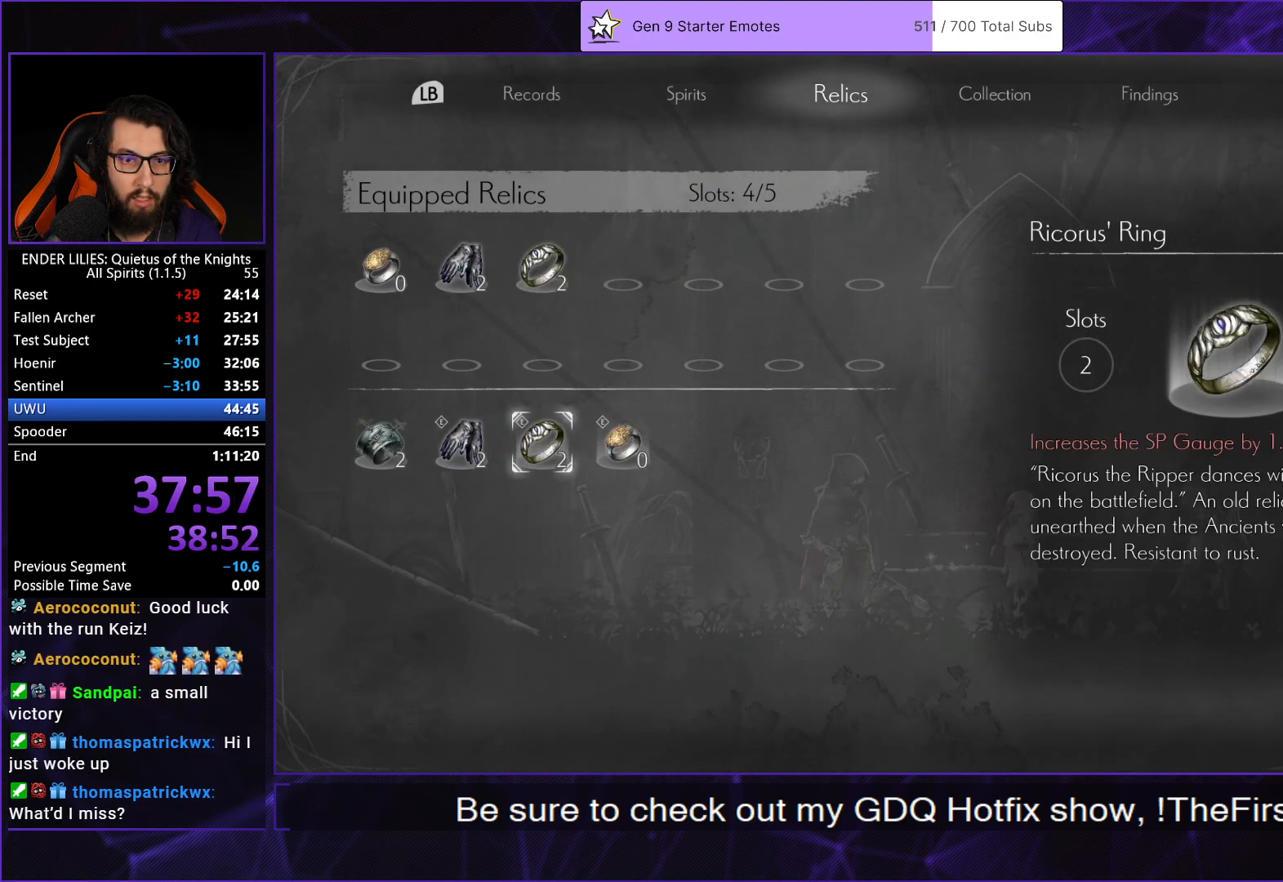
{"buttons": ["A", "R2"], "left_stick": "center", "right_stick": "center", "button_events": [[33, "DPAD_UP", "down"], [83, "DPAD_UP", "up"], [117, "DPAD_LEFT", "down"], [217, "DPAD_LEFT", "up"], [383, "DPAD_RIGHT", "down"], [467, "DPAD_RIGHT", "up"], [483, "A", "down"]]}
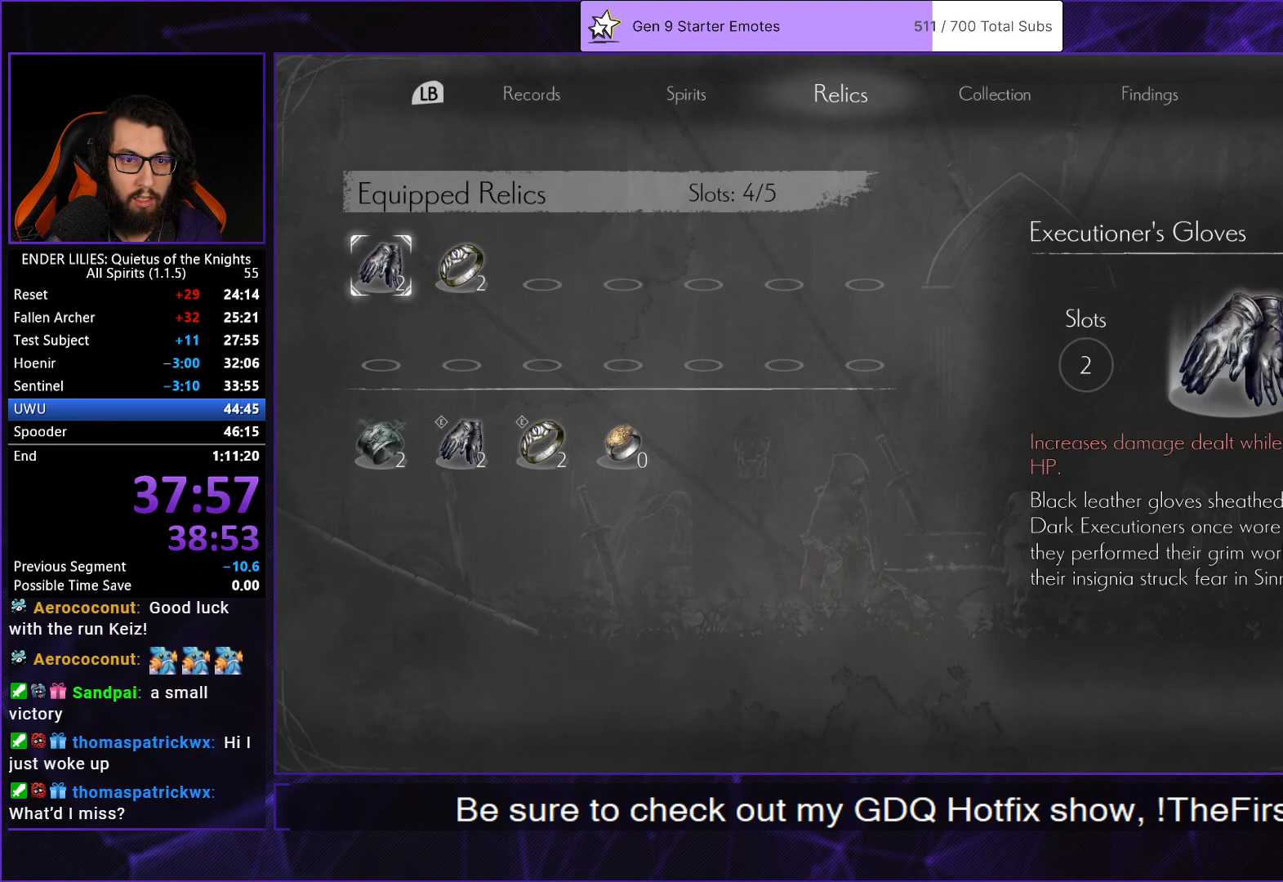
{"buttons": ["R2"], "left_stick": "center", "right_stick": "center", "button_events": [[50, "A", "up"], [100, "B", "down"], [183, "B", "up"], [383, "B", "down"], [450, "B", "up"]]}
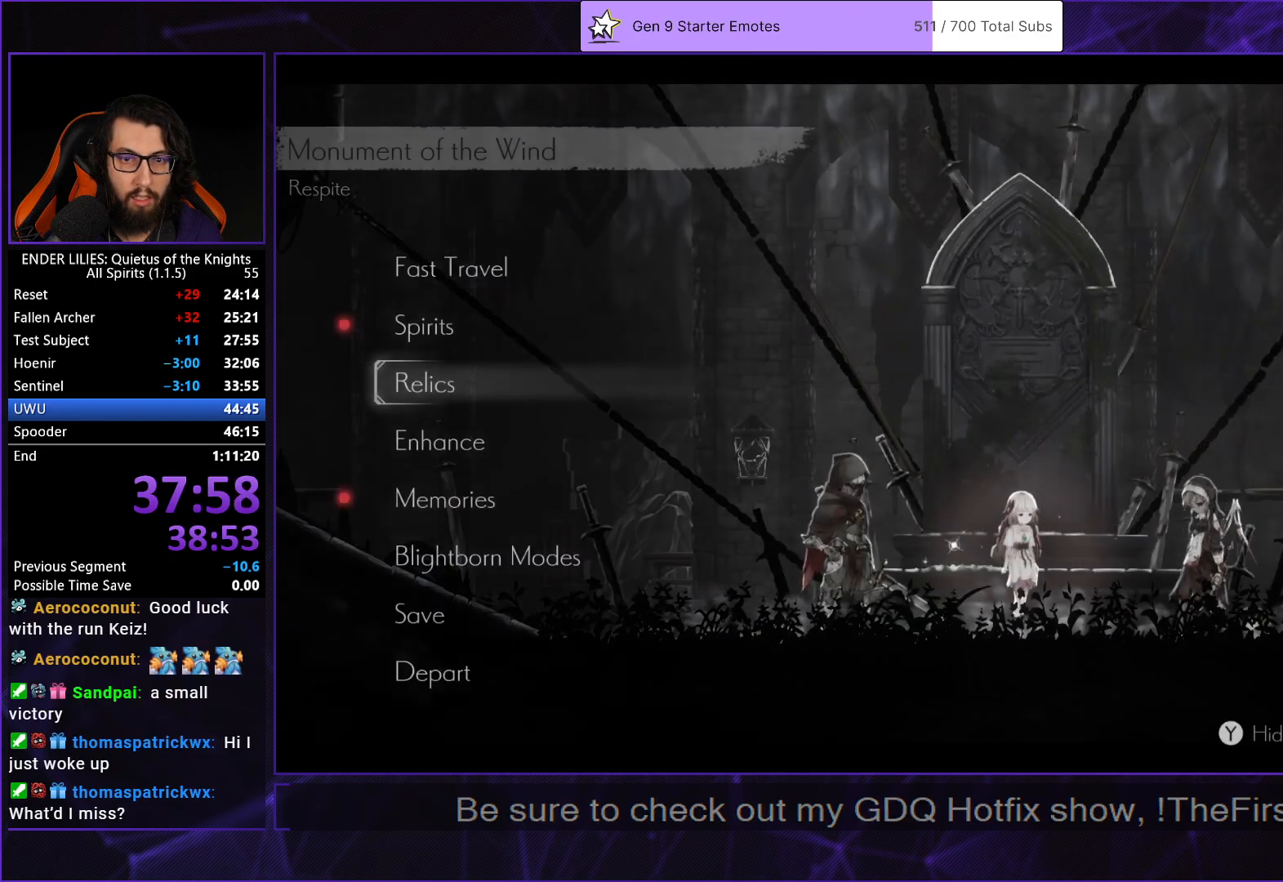
{"buttons": ["R2", "DPAD_LEFT"], "left_stick": "center", "right_stick": "center", "button_events": [[267, "B", "down"], [350, "B", "up"], [467, "DPAD_LEFT", "down"]]}
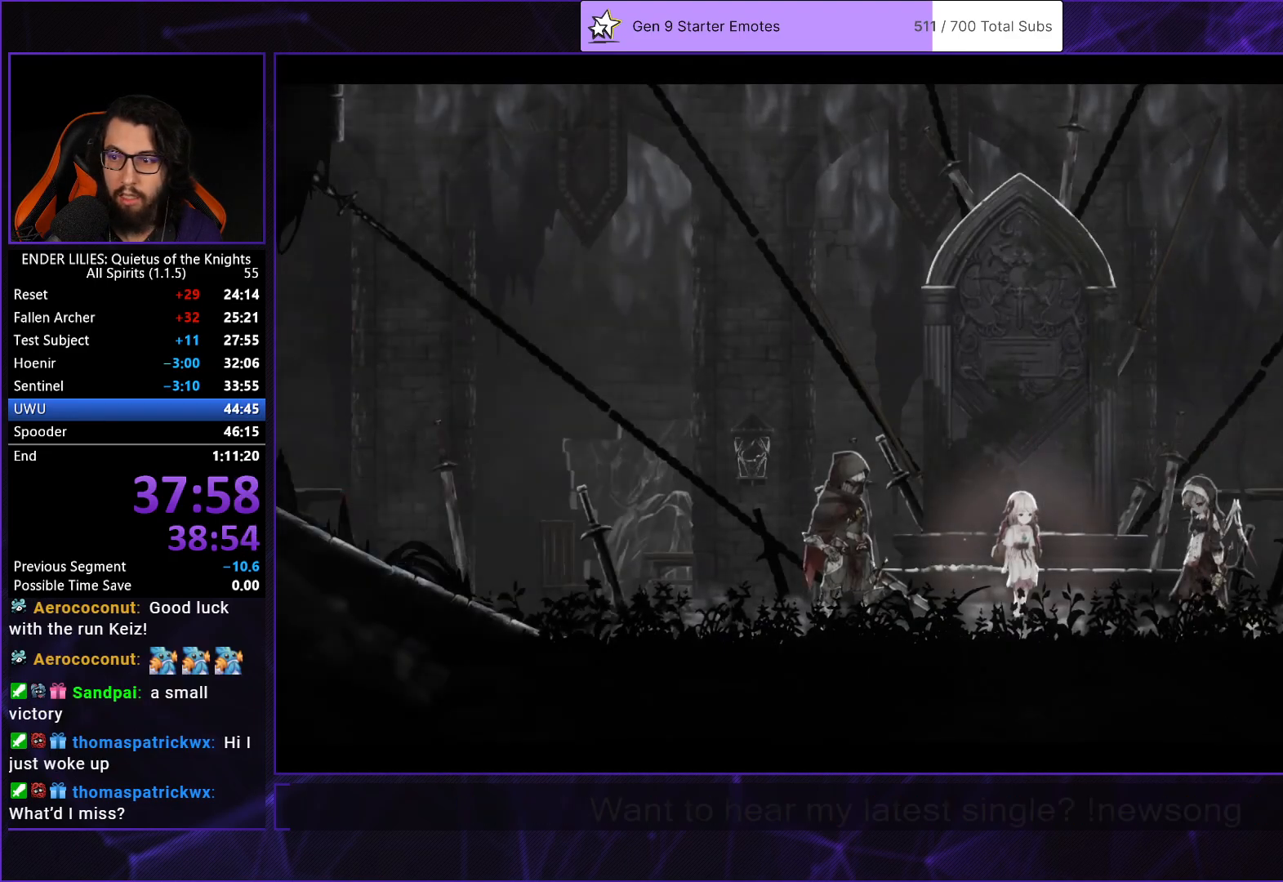
{"buttons": ["L2", "R2", "DPAD_LEFT"], "left_stick": "center", "right_stick": "center", "button_events": [[50, "L2", "down"], [317, "L2", "up"], [367, "L2", "down"], [400, "R2", "up"], [467, "R2", "down"]]}
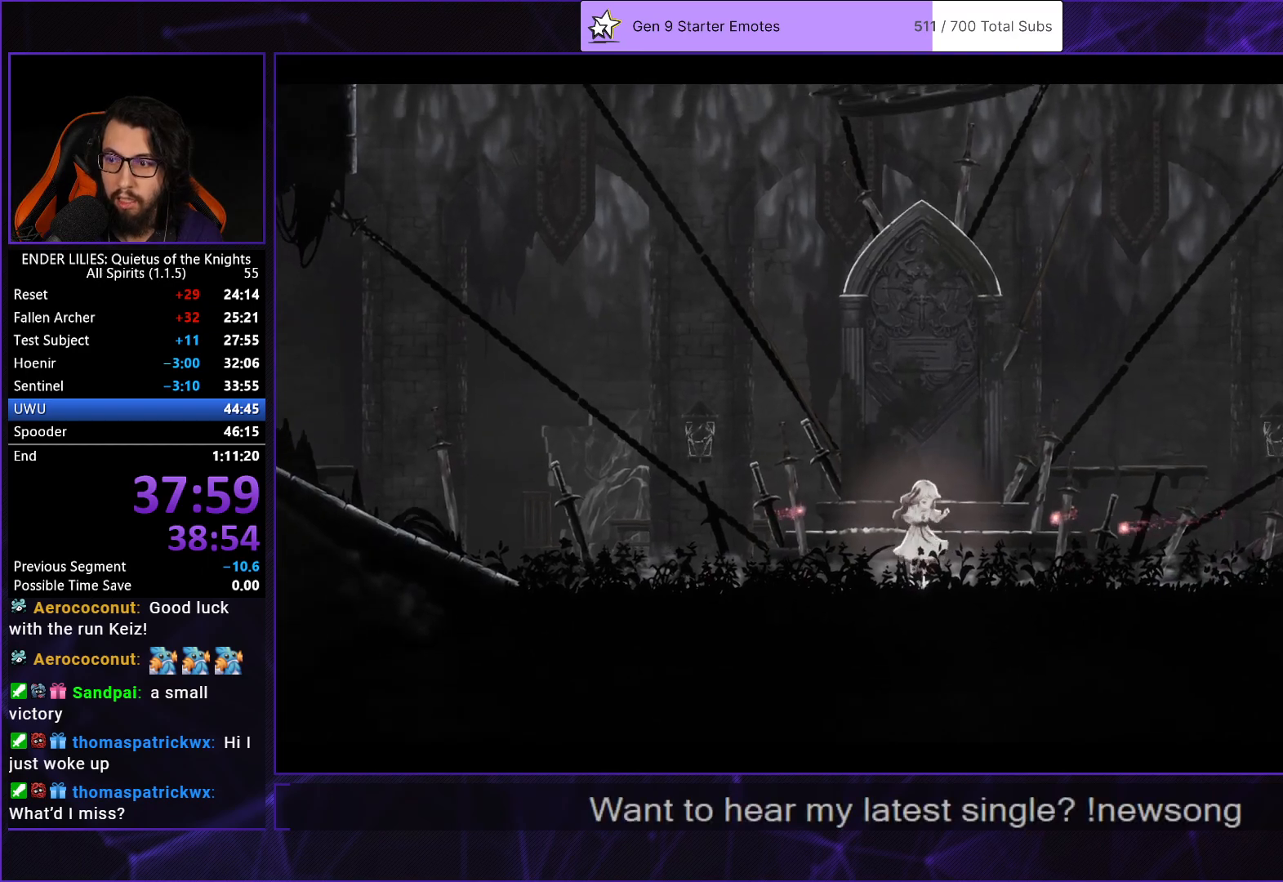
{"buttons": ["L2", "DPAD_LEFT"], "left_stick": "center", "right_stick": "center", "button_events": [[17, "L2", "up"], [333, "L2", "down"], [500, "R2", "up"]]}
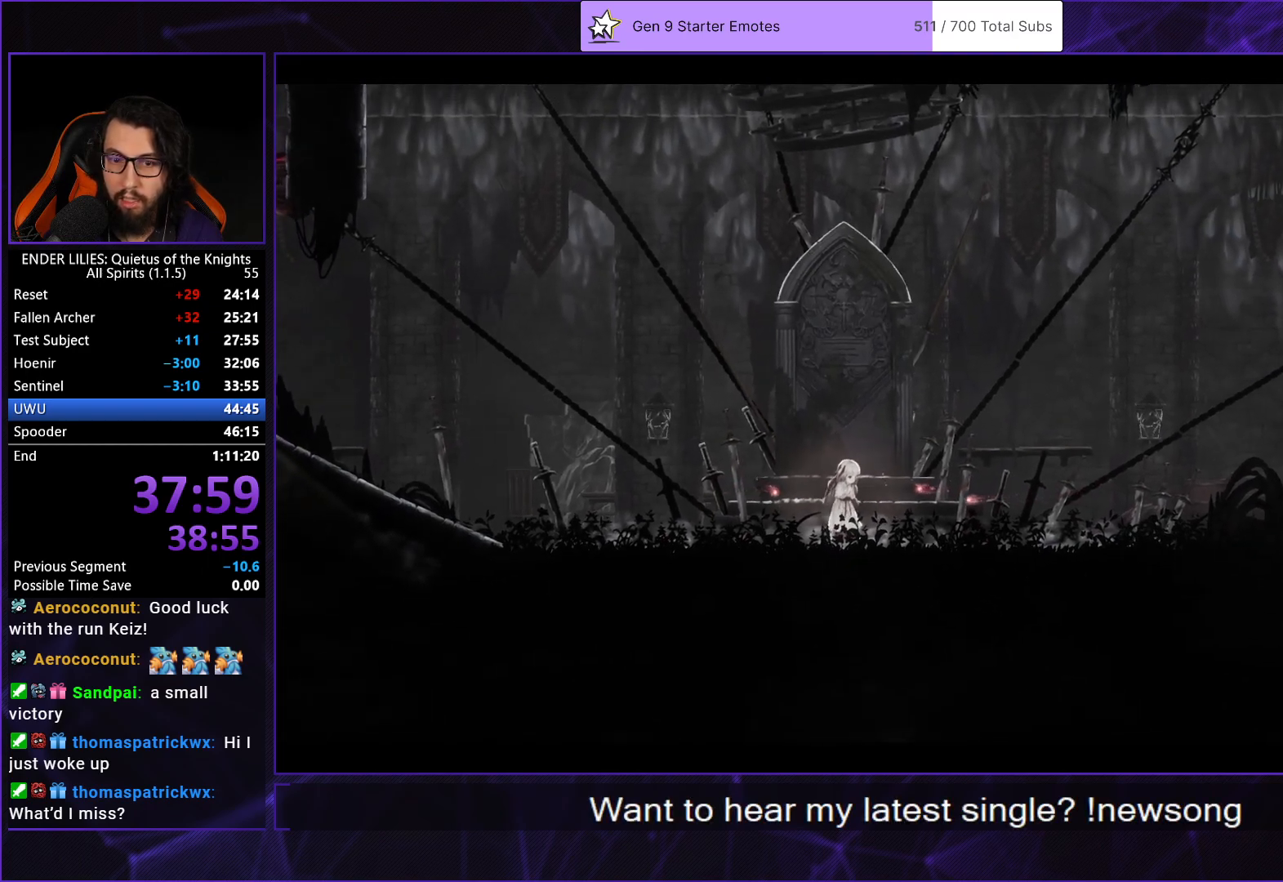
{"buttons": ["L2", "R1", "DPAD_LEFT"], "left_stick": "center", "right_stick": "center", "button_events": [[83, "R2", "down"], [217, "R2", "up"], [267, "R2", "down"], [283, "R1", "down"], [383, "R2", "up"]]}
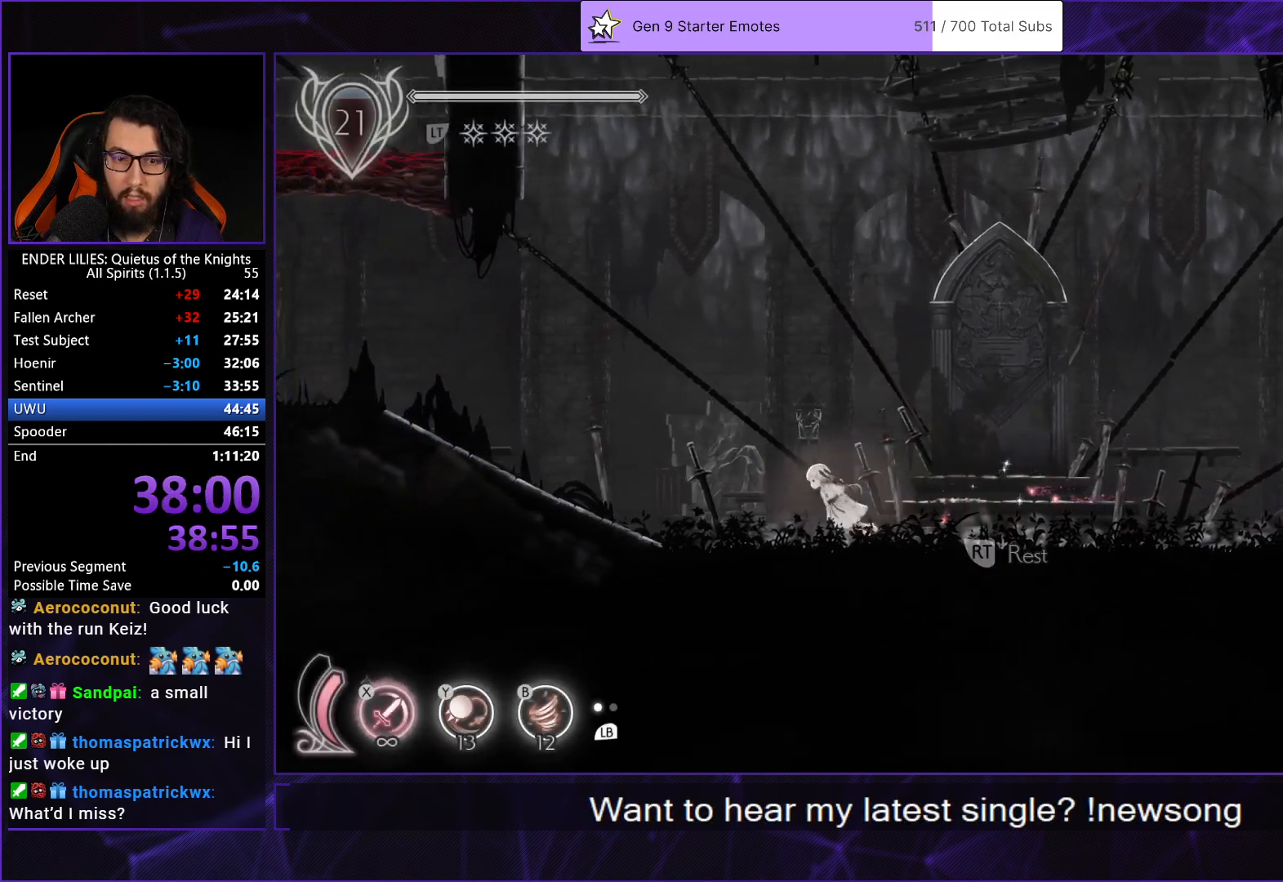
{"buttons": ["A", "L2", "DPAD_LEFT"], "left_stick": "center", "right_stick": "center", "button_events": [[67, "R1", "up"], [117, "R1", "down"], [233, "R1", "up"], [283, "R1", "down"], [383, "R1", "up"], [467, "A", "down"]]}
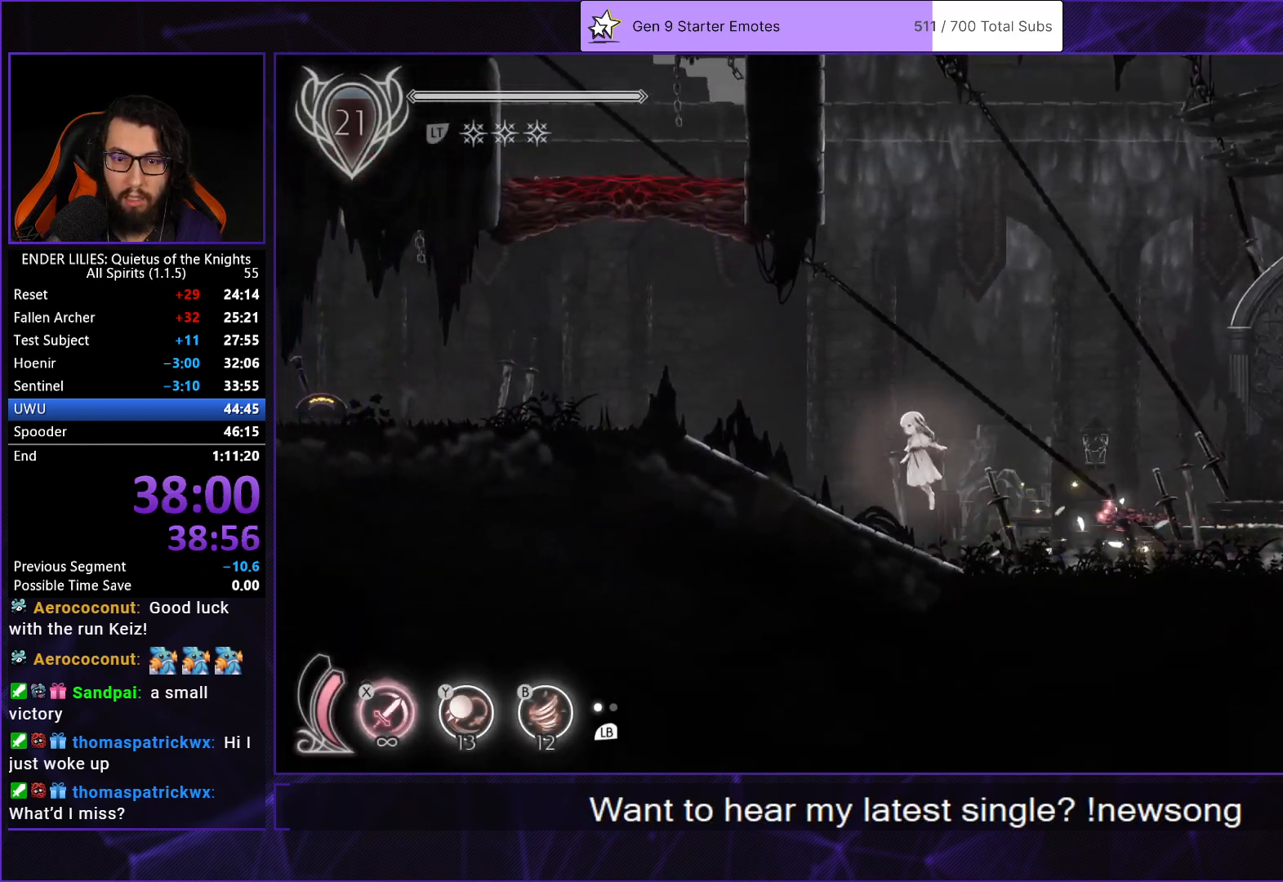
{"buttons": ["L2", "R1", "DPAD_LEFT"], "left_stick": "center", "right_stick": "center", "button_events": [[67, "R1", "down"], [100, "A", "up"], [250, "R1", "up"], [300, "R1", "down"], [417, "R1", "up"], [467, "R1", "down"]]}
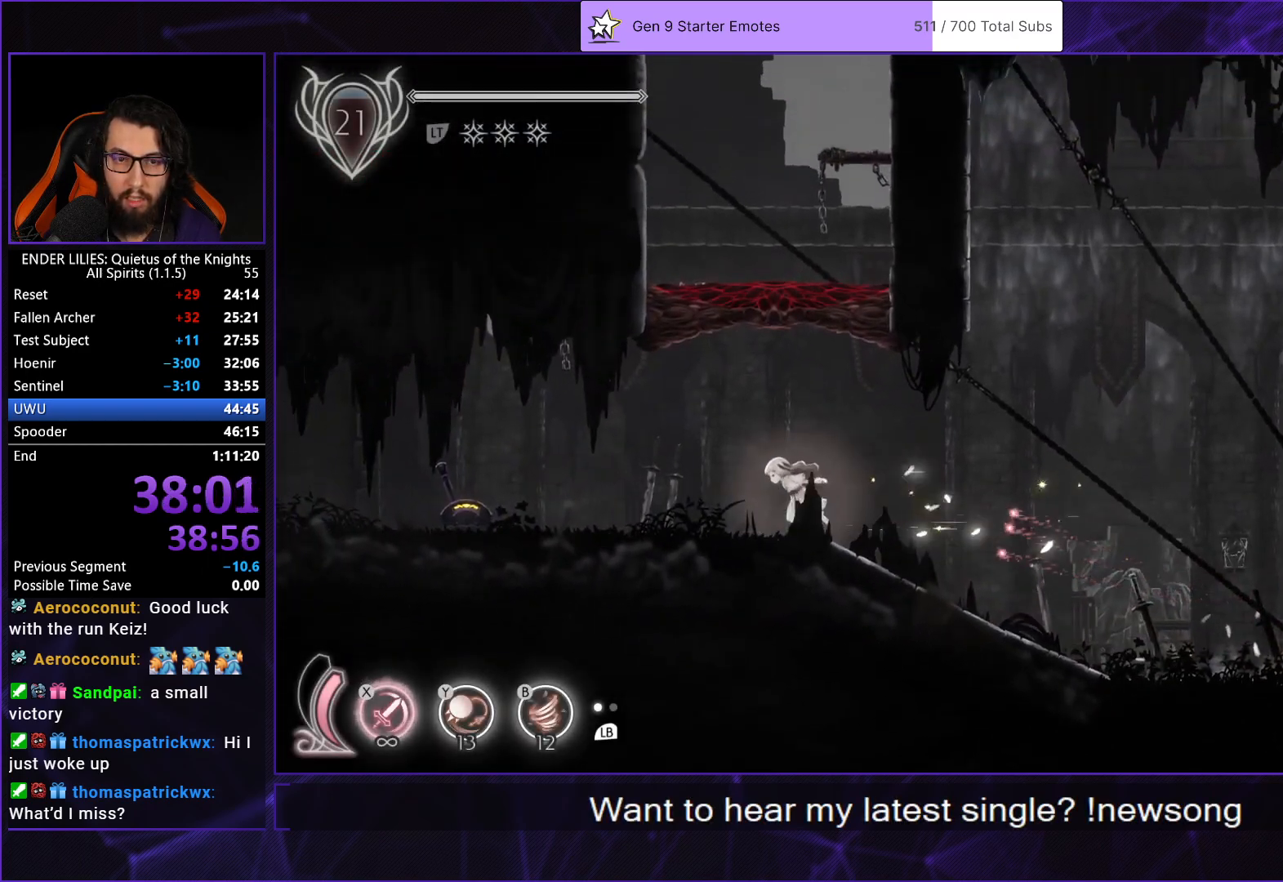
{"buttons": ["L2", "R1", "DPAD_LEFT"], "left_stick": "center", "right_stick": "center", "button_events": [[67, "R1", "up"], [133, "R1", "down"], [233, "R1", "up"], [300, "R1", "down"], [417, "R1", "up"], [467, "R1", "down"]]}